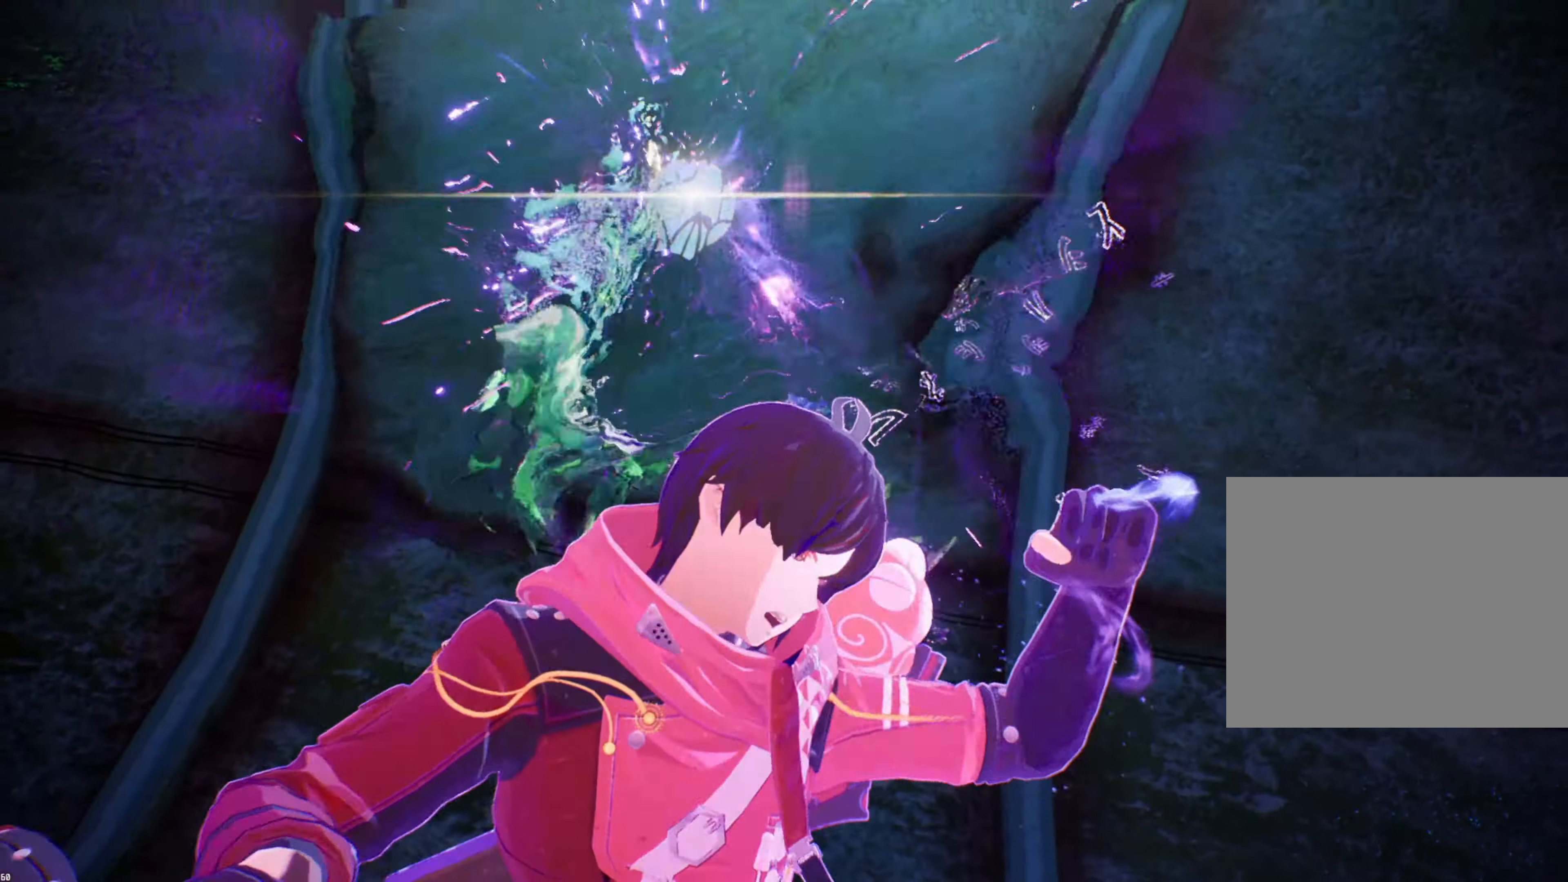
Gameplay with a controller (PlayStation layout); each line is a JSON object with the inputs held at the frame after it. "events" lists button and stick changes between this image and that frame as [ms after this image, input, new state], when the widget could be followed in between. Not read: L3.
{"buttons": ["L2"], "left_stick": "center", "right_stick": "center", "events": []}
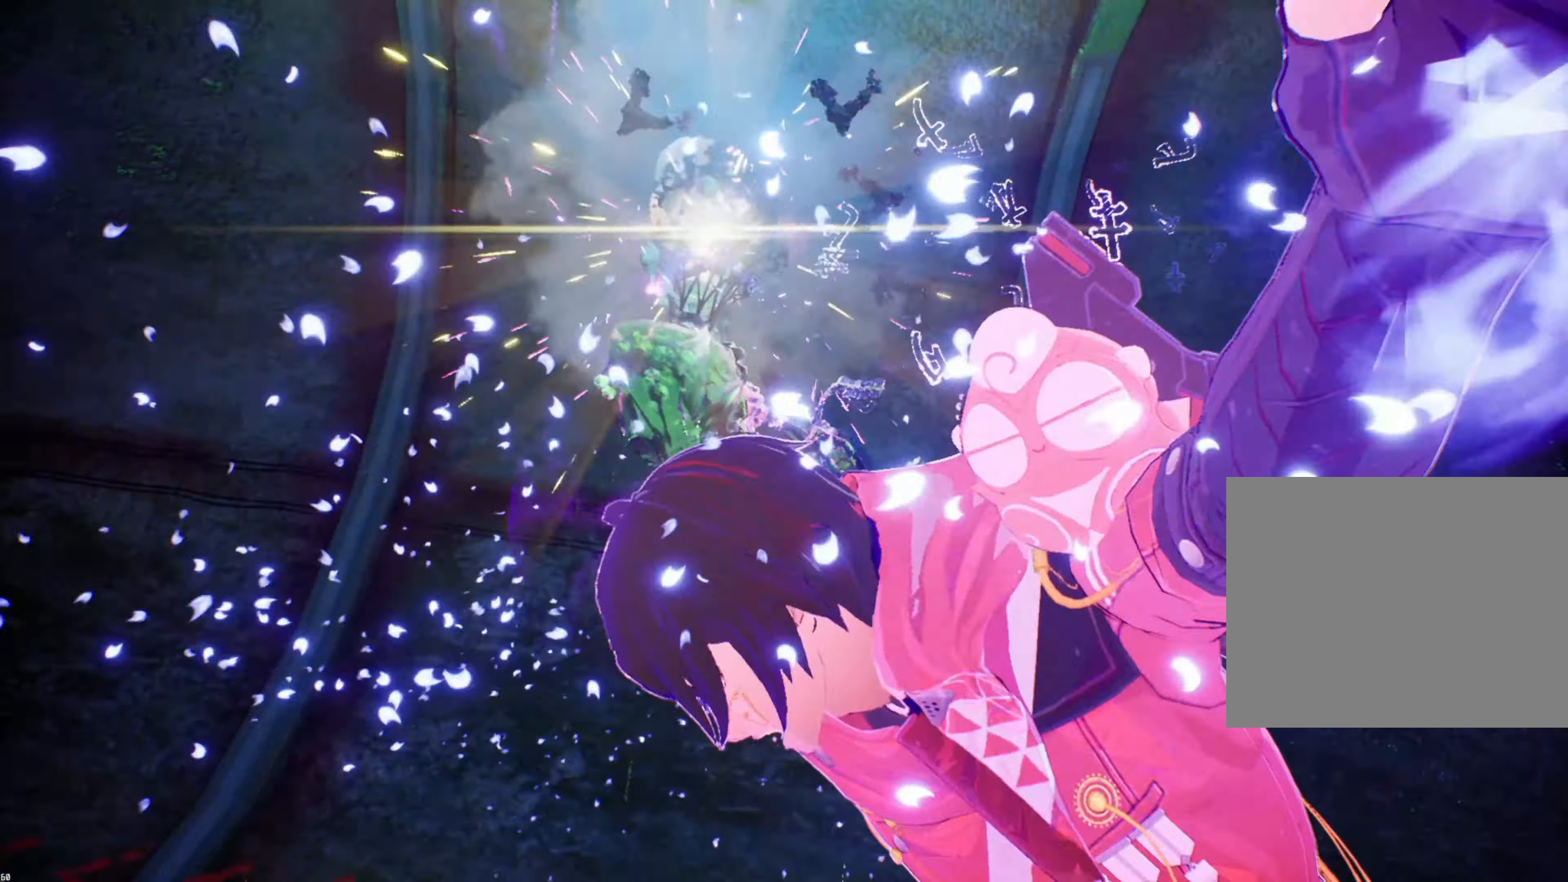
{"buttons": [], "left_stick": "center", "right_stick": "left", "events": [[117, "right_stick", "left"], [184, "L2", "up"]]}
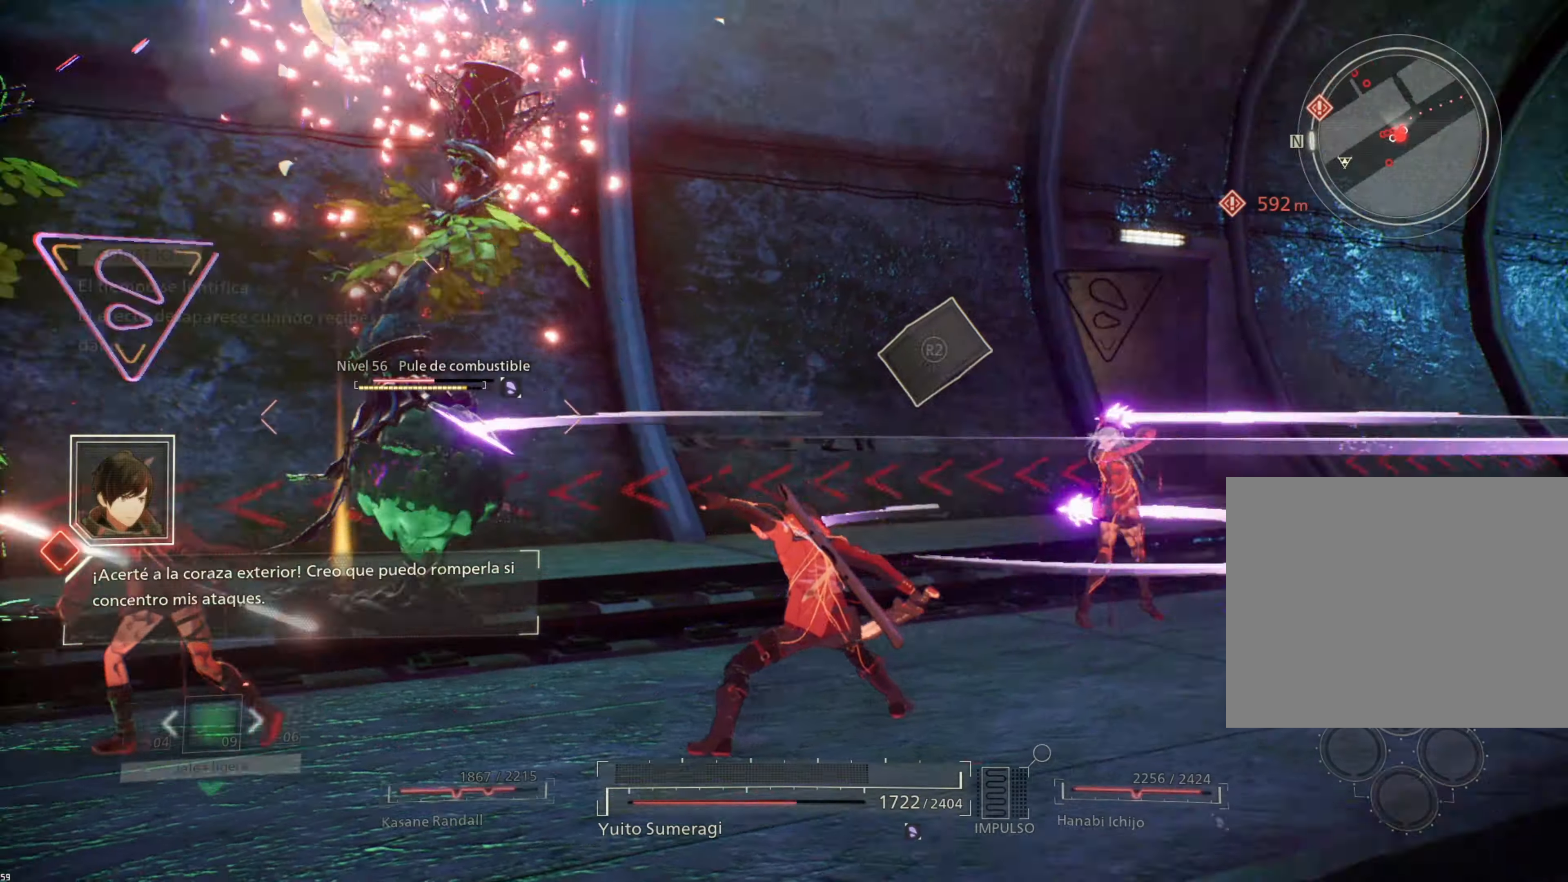
{"buttons": ["R1"], "left_stick": "left", "right_stick": "center", "events": [[50, "right_stick", "center"], [233, "R1", "down"], [333, "SQUARE", "down"], [383, "left_stick", "left"], [466, "SQUARE", "up"]]}
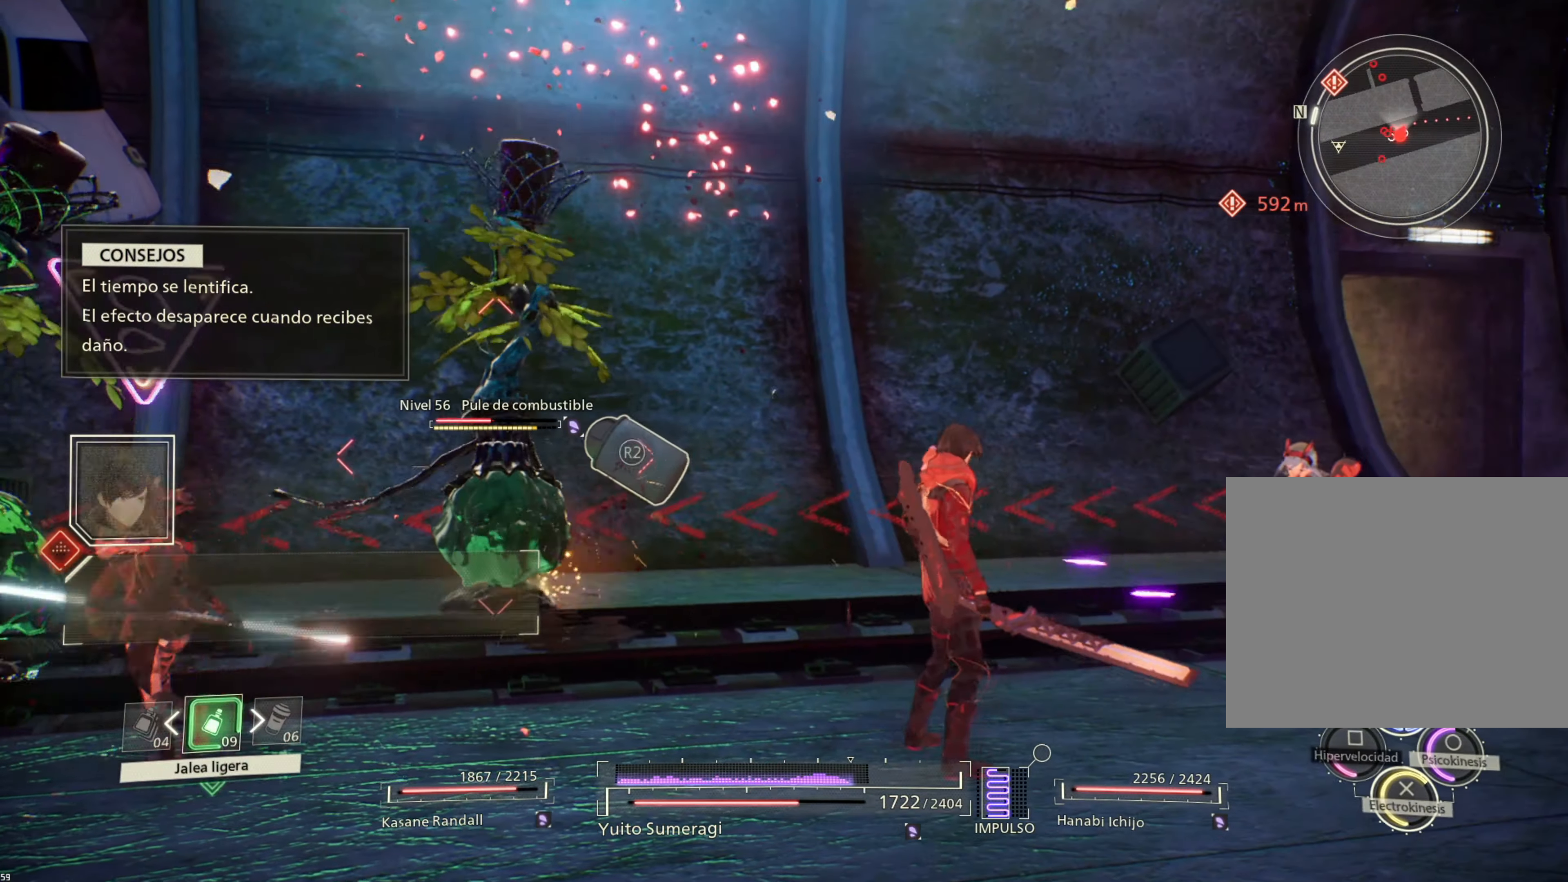
{"buttons": [], "left_stick": "left", "right_stick": "center", "events": [[233, "R1", "up"], [366, "CIRCLE", "down"], [466, "CIRCLE", "up"]]}
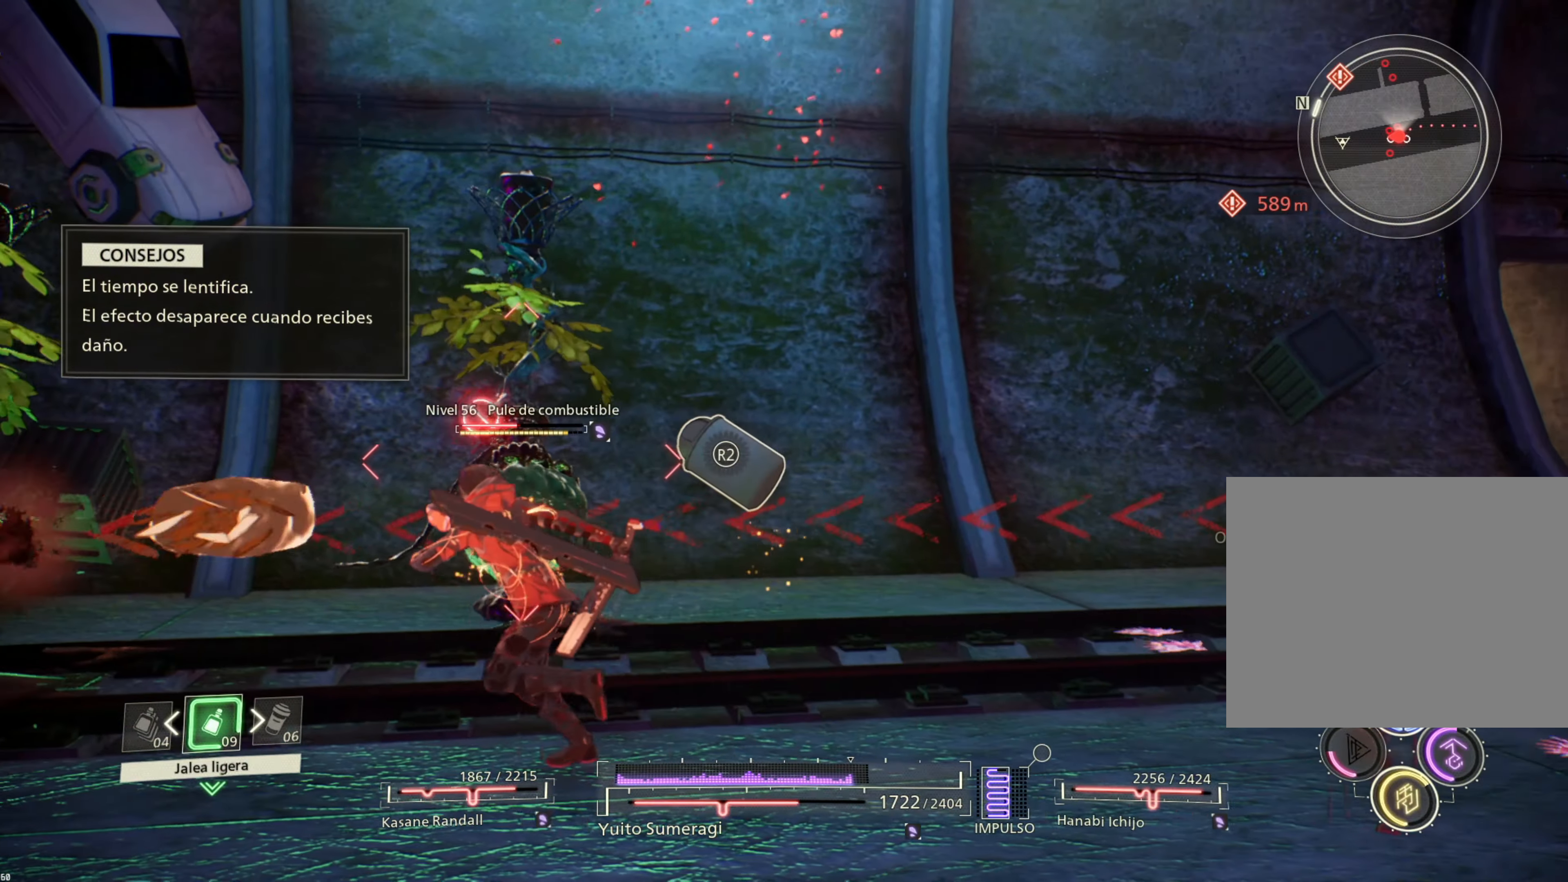
{"buttons": ["SQUARE"], "left_stick": "up-left", "right_stick": "center", "events": [[66, "left_stick", "up-left"], [100, "SQUARE", "down"], [183, "SQUARE", "up"], [250, "SQUARE", "down"], [366, "SQUARE", "up"], [416, "SQUARE", "down"]]}
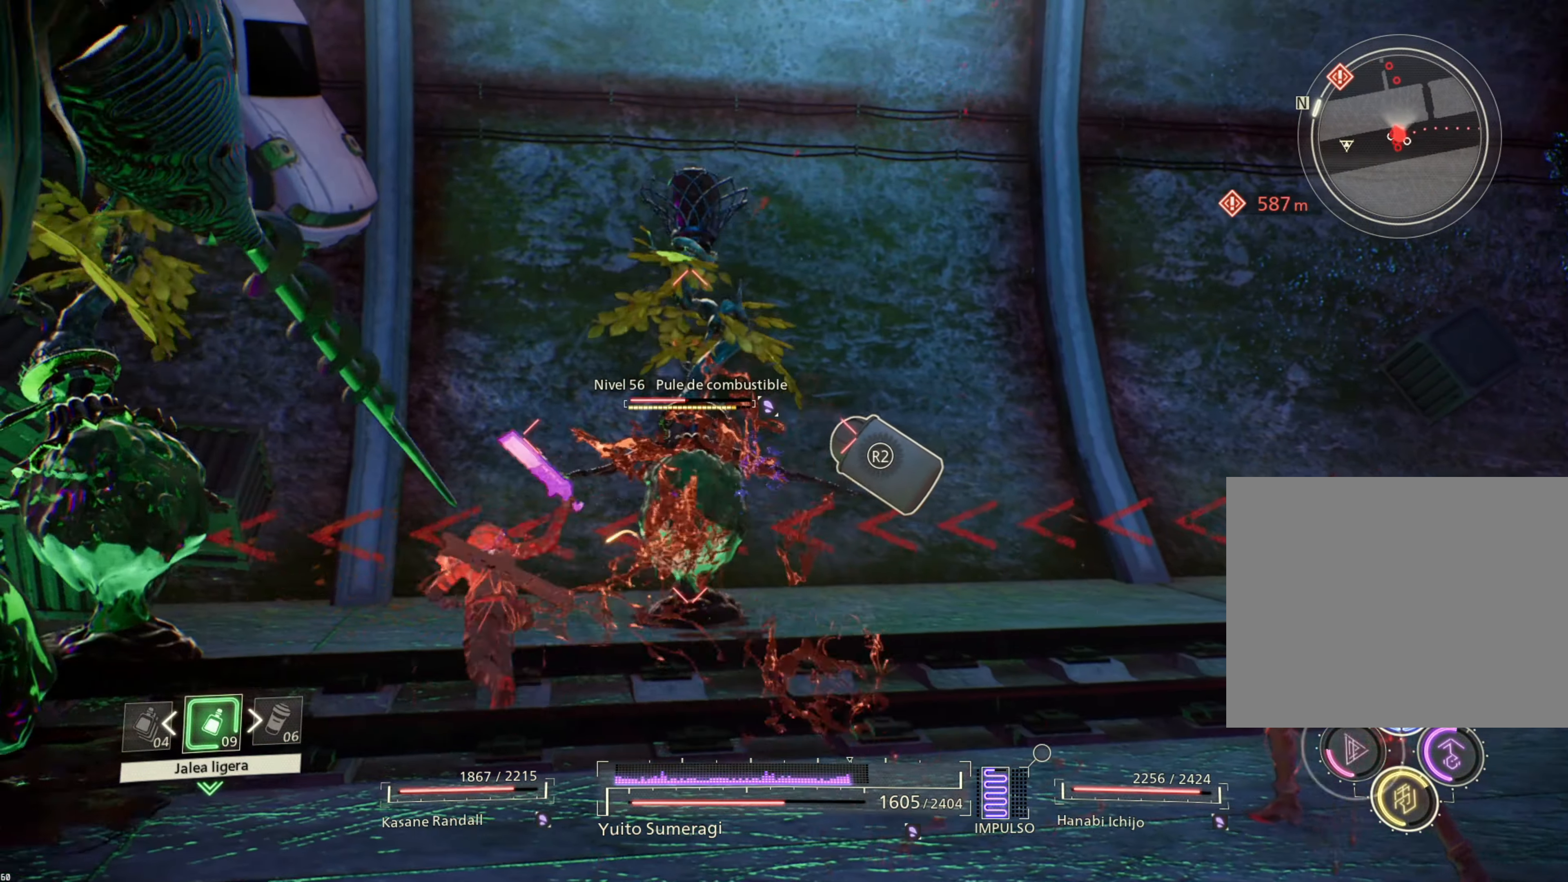
{"buttons": [], "left_stick": "up", "right_stick": "center", "events": [[16, "SQUARE", "up"], [100, "SQUARE", "down"], [183, "SQUARE", "up"], [266, "SQUARE", "down"], [333, "left_stick", "up"], [350, "SQUARE", "up"], [416, "SQUARE", "down"], [500, "SQUARE", "up"]]}
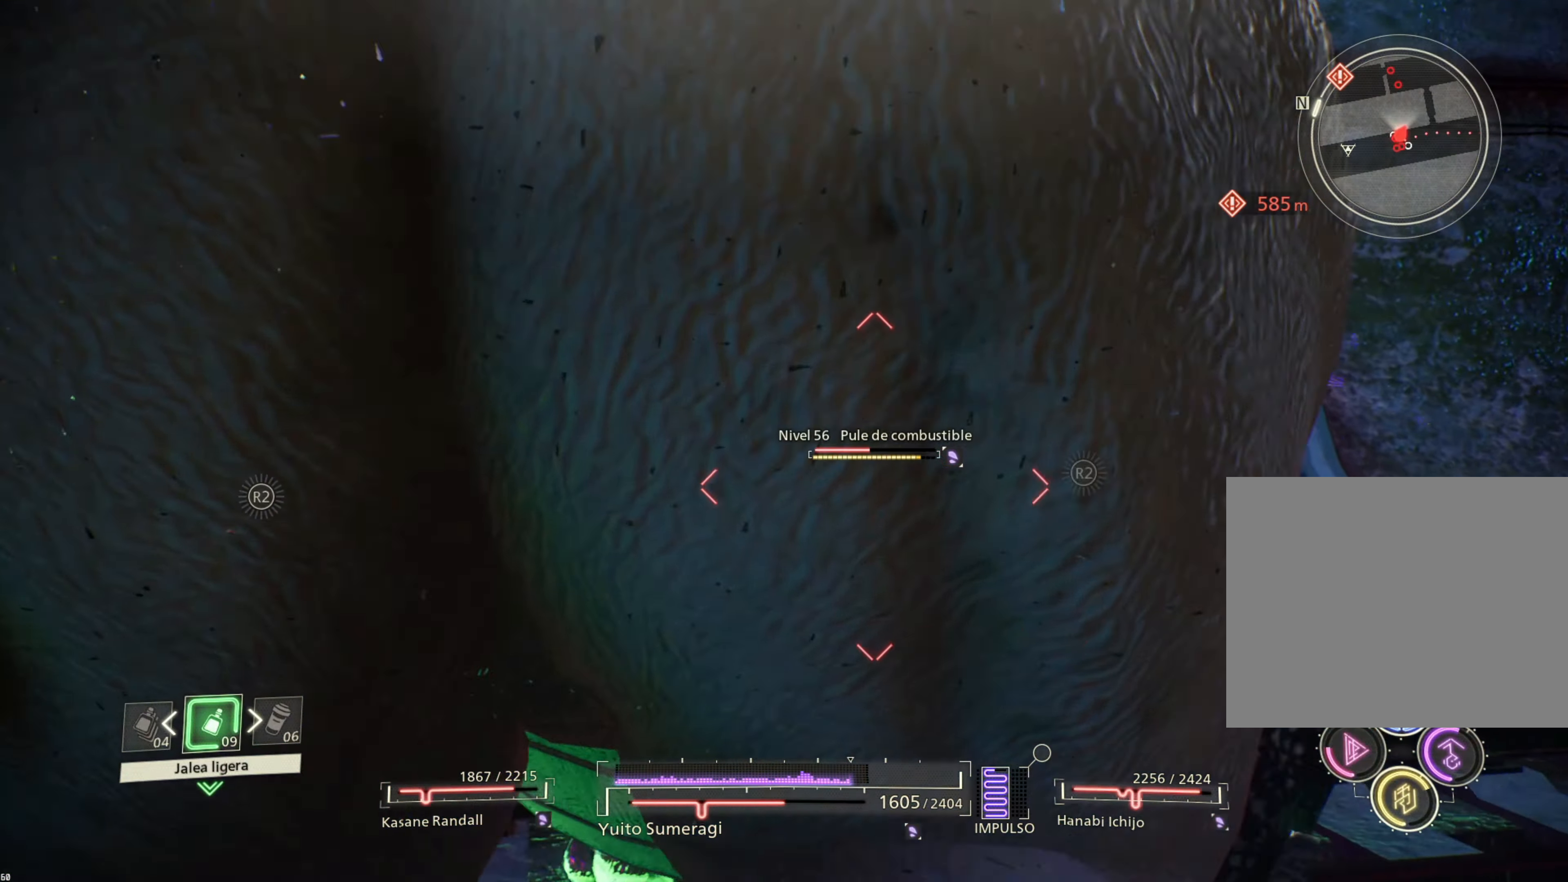
{"buttons": ["CIRCLE"], "left_stick": "down", "right_stick": "center", "events": [[83, "SQUARE", "down"], [83, "left_stick", "right"], [166, "SQUARE", "up"], [183, "left_stick", "down-right"], [283, "SQUARE", "down"], [316, "SQUARE", "up"], [366, "left_stick", "down"], [450, "CIRCLE", "down"]]}
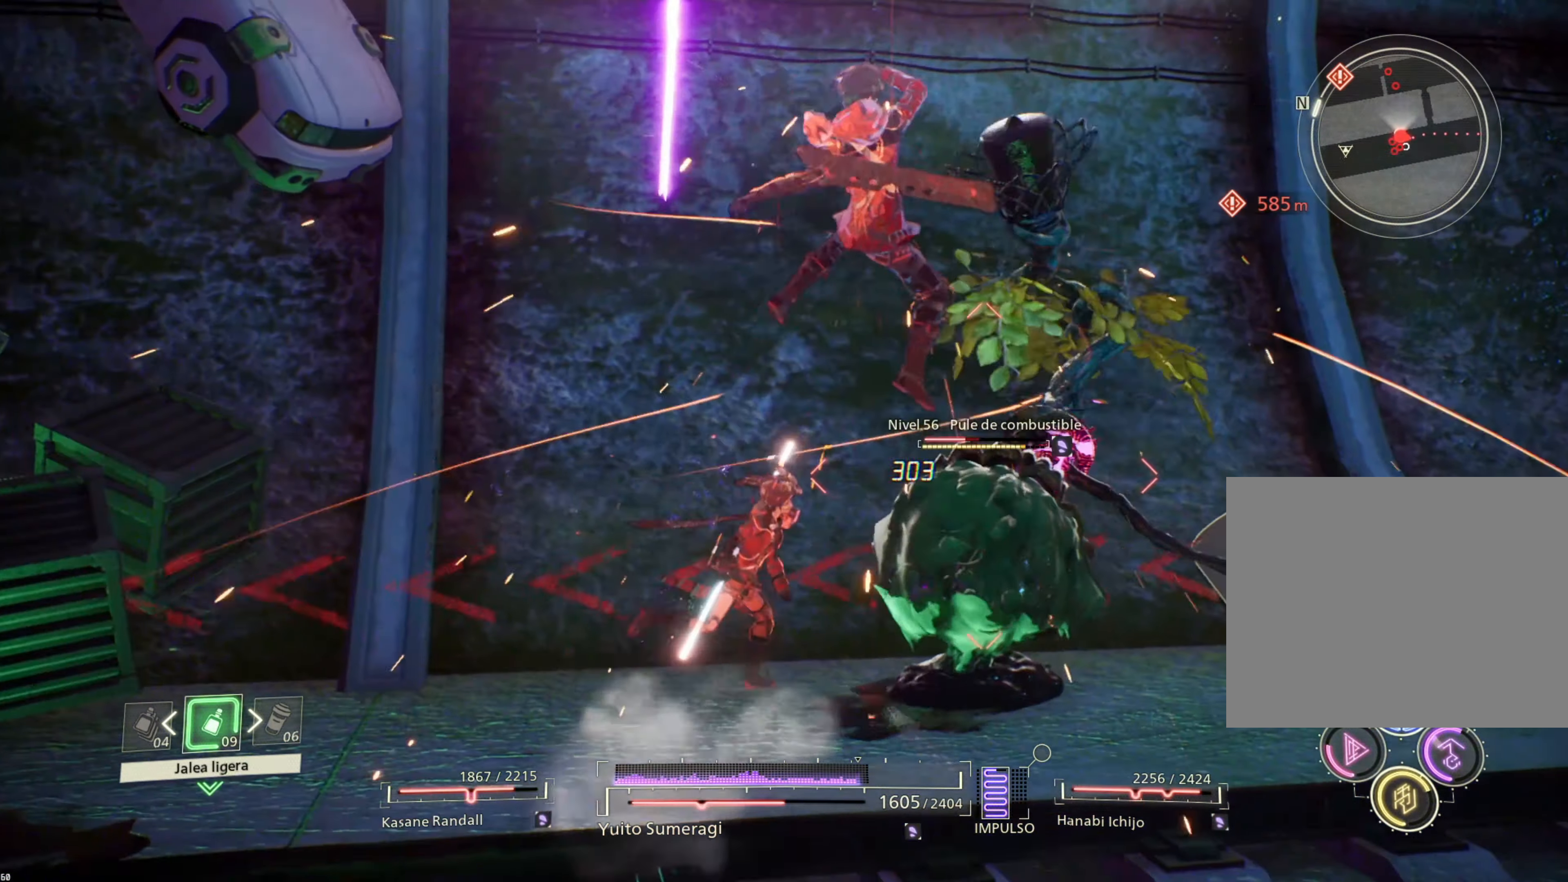
{"buttons": ["CIRCLE", "TRIANGLE"], "left_stick": "down", "right_stick": "center", "events": [[50, "CIRCLE", "up"], [116, "CIRCLE", "down"], [216, "CIRCLE", "up"], [283, "CIRCLE", "down"], [383, "CIRCLE", "up"], [466, "CIRCLE", "down"], [466, "TRIANGLE", "down"]]}
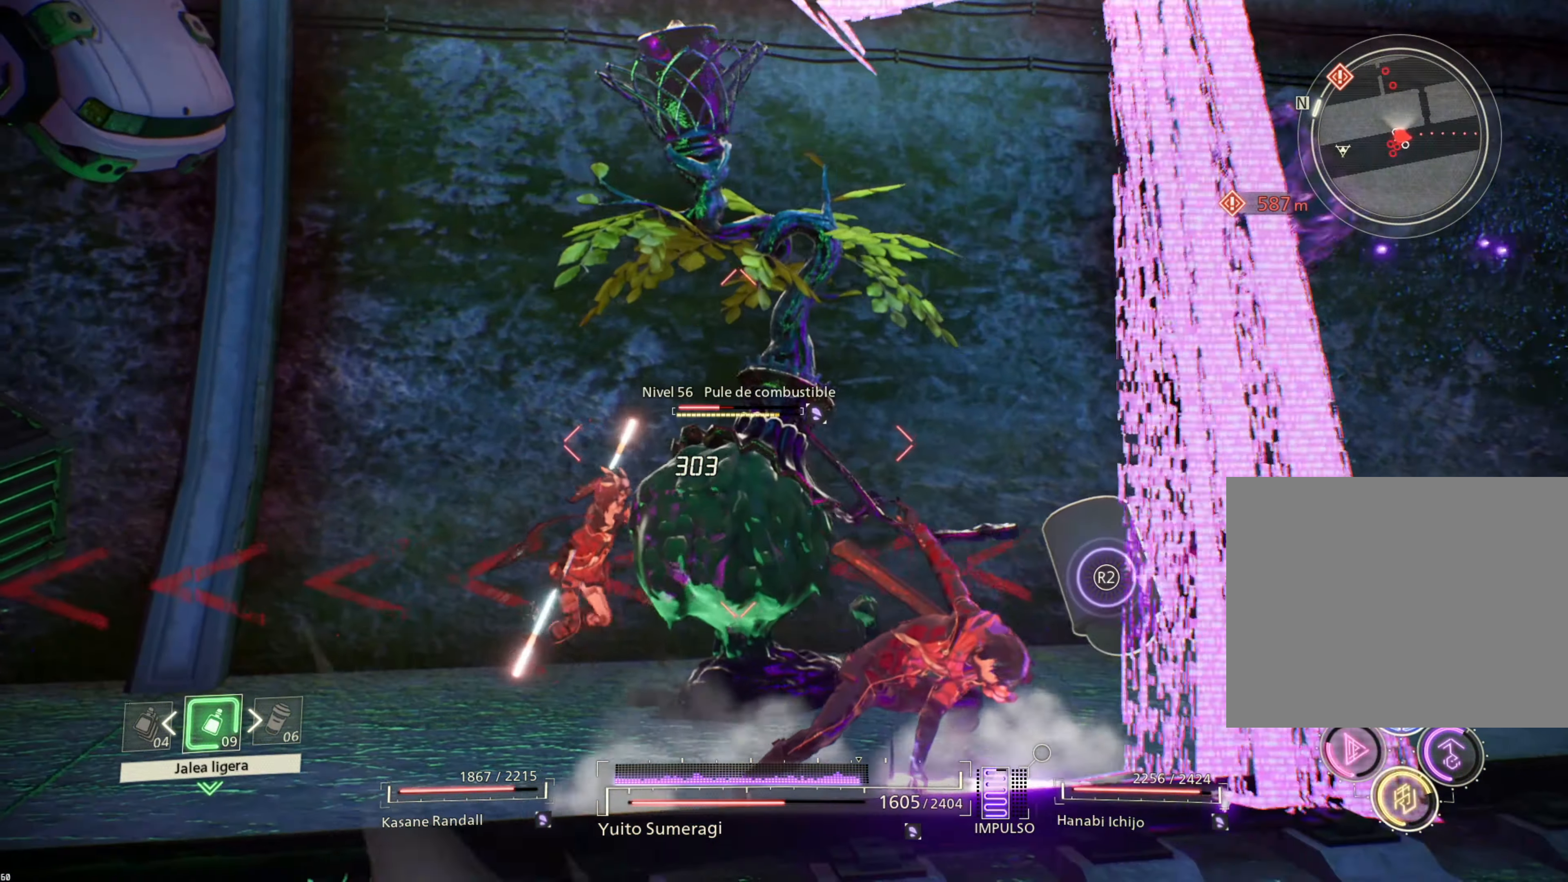
{"buttons": [], "left_stick": "down-left", "right_stick": "center", "events": [[16, "CIRCLE", "up"], [50, "TRIANGLE", "up"], [50, "left_stick", "down-left"], [233, "TRIANGLE", "down"], [250, "CIRCLE", "down"], [300, "TRIANGLE", "up"], [316, "CIRCLE", "up"], [400, "CIRCLE", "down"], [500, "CIRCLE", "up"]]}
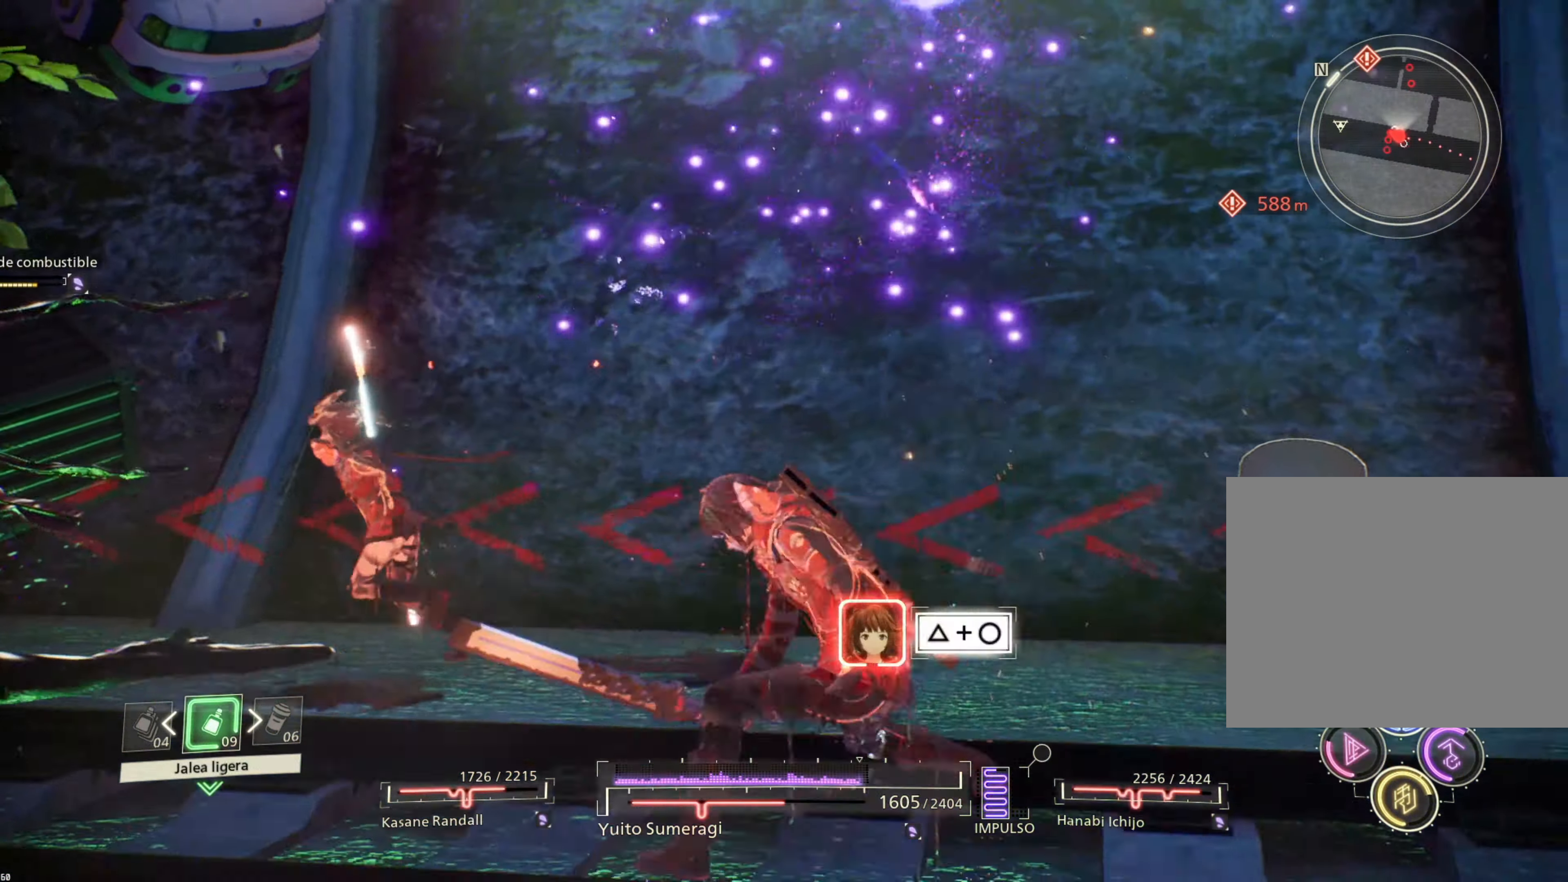
{"buttons": ["TRIANGLE"], "left_stick": "down-left", "right_stick": "center", "events": [[66, "CIRCLE", "down"], [183, "CIRCLE", "up"], [400, "CIRCLE", "down"], [416, "TRIANGLE", "down"], [483, "CIRCLE", "up"]]}
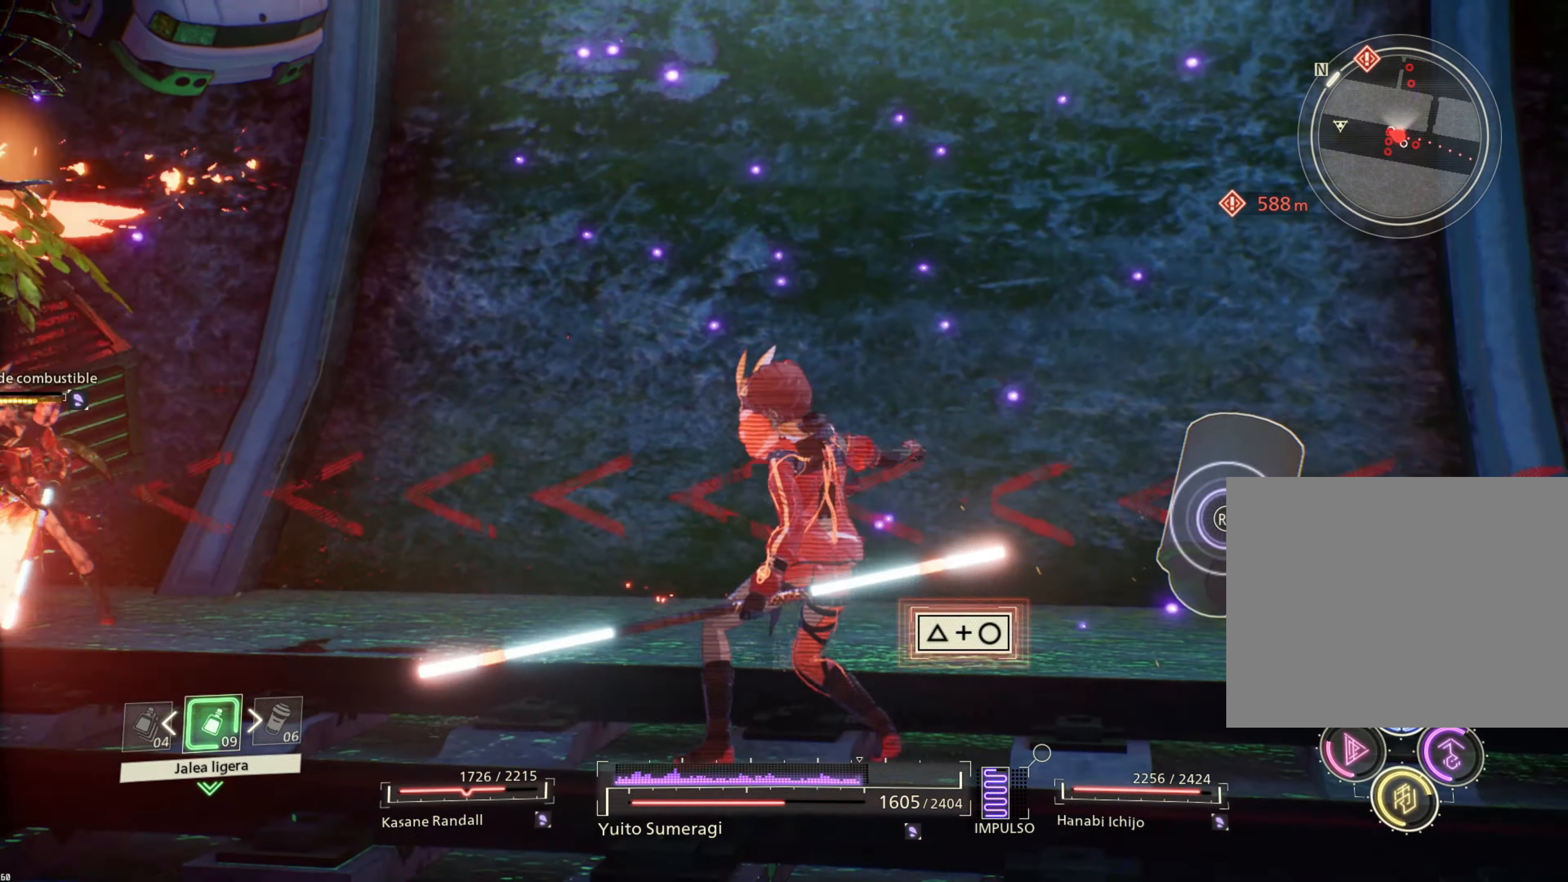
{"buttons": [], "left_stick": "down-left", "right_stick": "center", "events": [[66, "TRIANGLE", "up"], [150, "CIRCLE", "down"], [150, "TRIANGLE", "down"], [233, "TRIANGLE", "up"], [250, "CIRCLE", "up"], [350, "TRIANGLE", "down"], [366, "CIRCLE", "down"], [466, "CIRCLE", "up"], [466, "TRIANGLE", "up"]]}
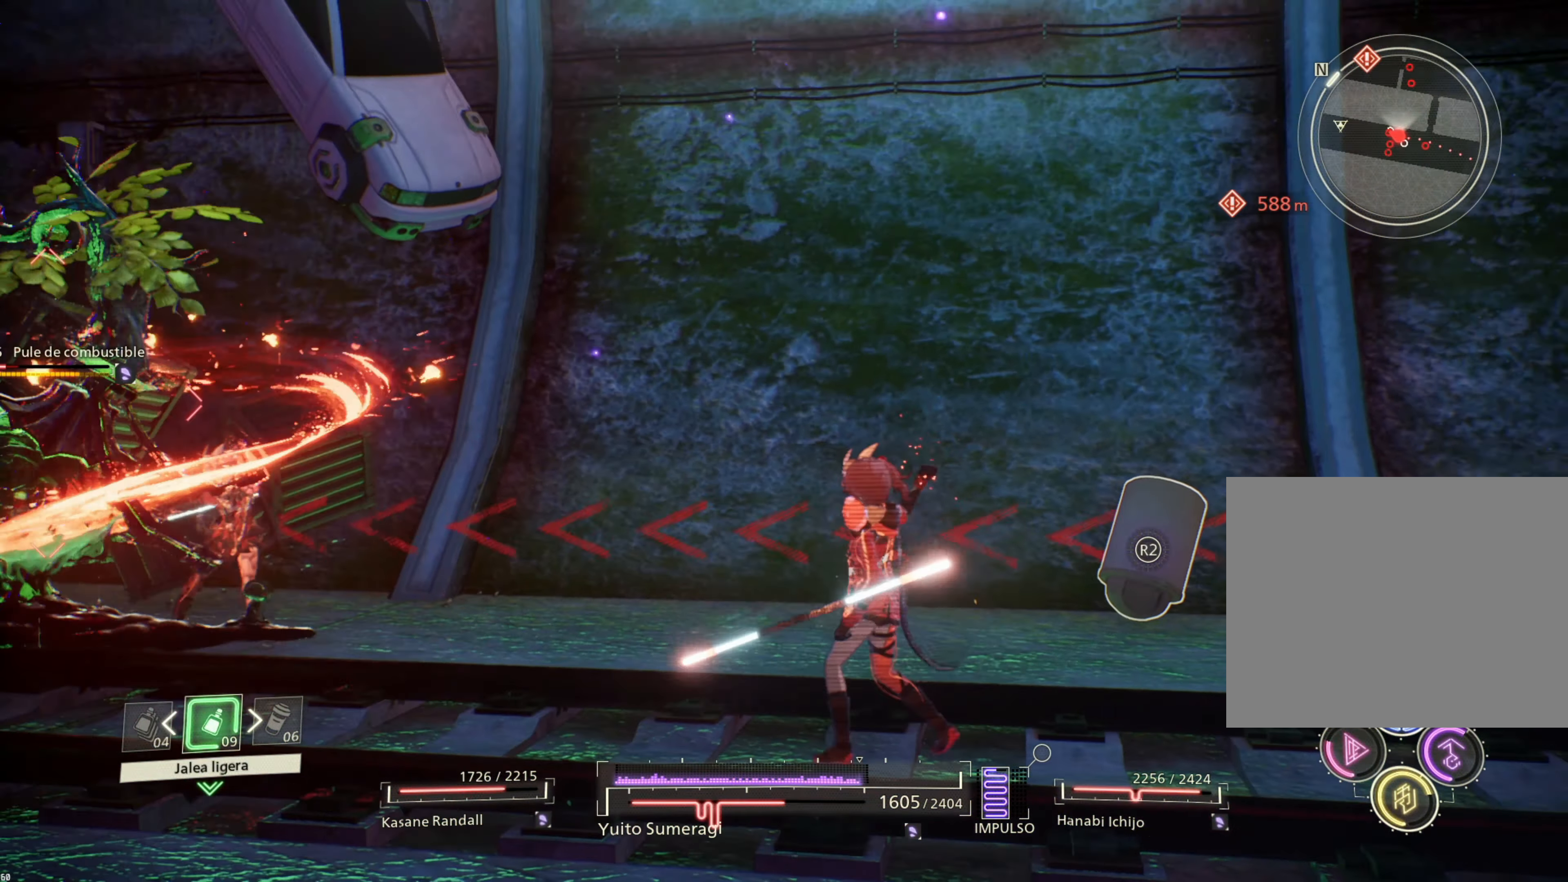
{"buttons": [], "left_stick": "center", "right_stick": "center", "events": [[266, "left_stick", "center"]]}
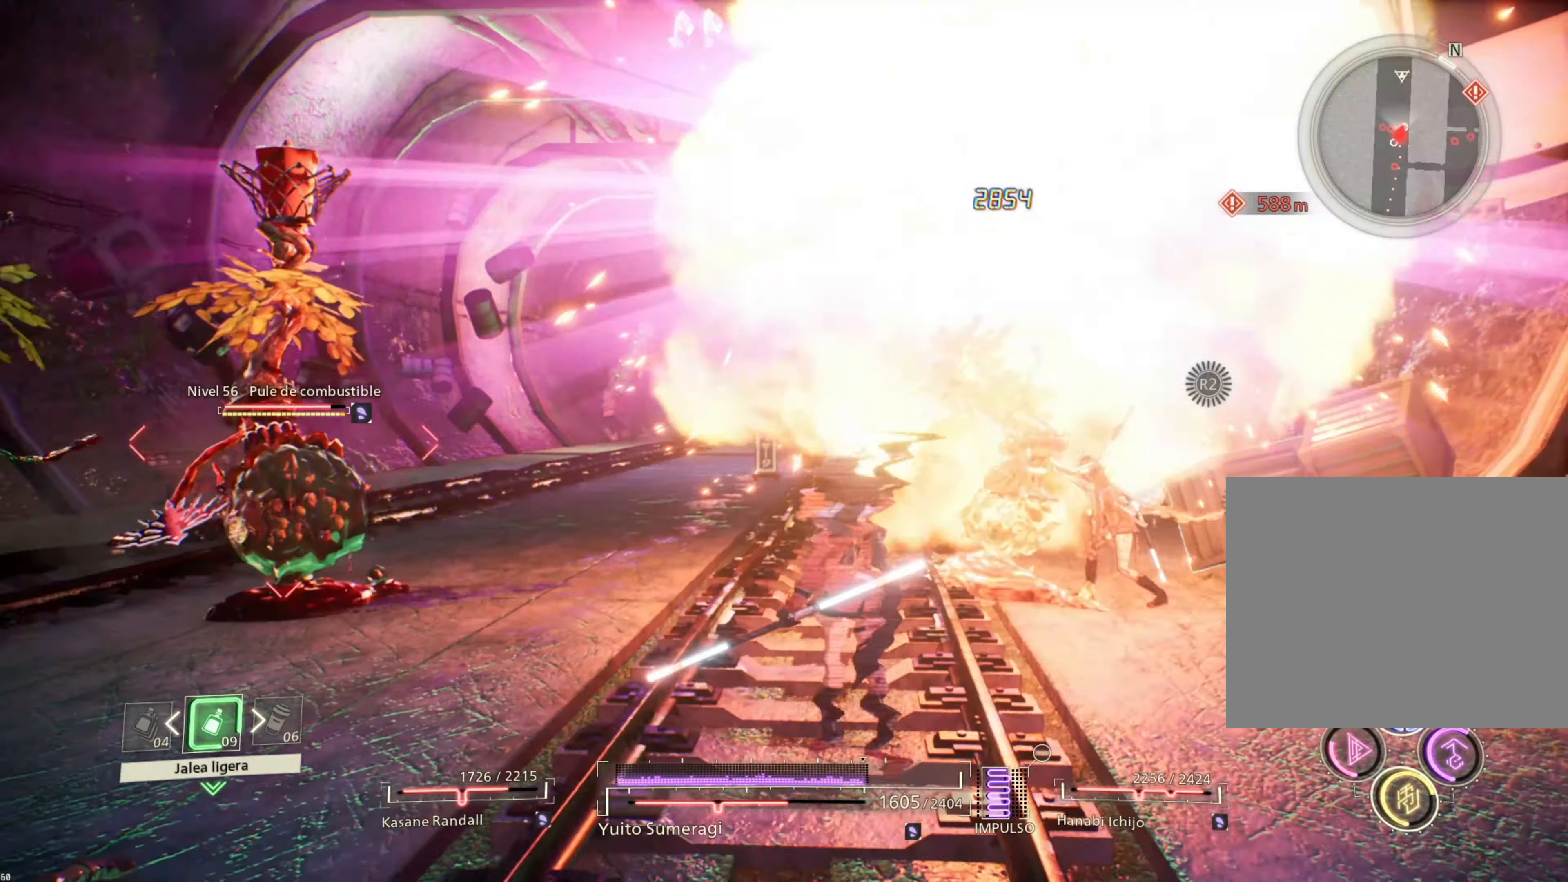
{"buttons": [], "left_stick": "center", "right_stick": "center", "events": []}
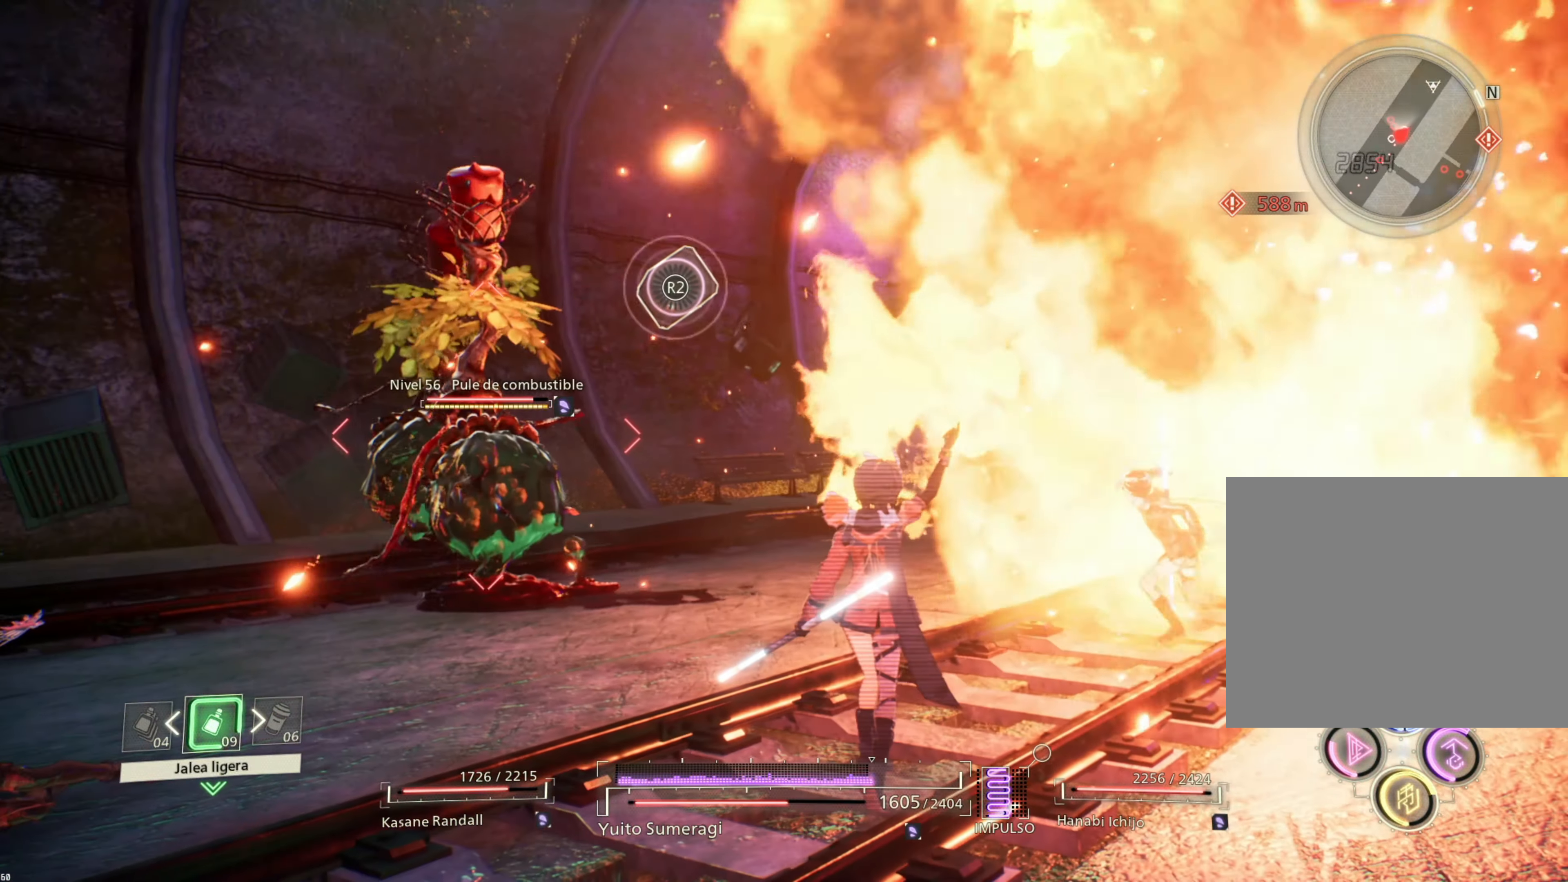
{"buttons": ["R2"], "left_stick": "left", "right_stick": "center", "events": [[67, "left_stick", "left"], [417, "R2", "down"]]}
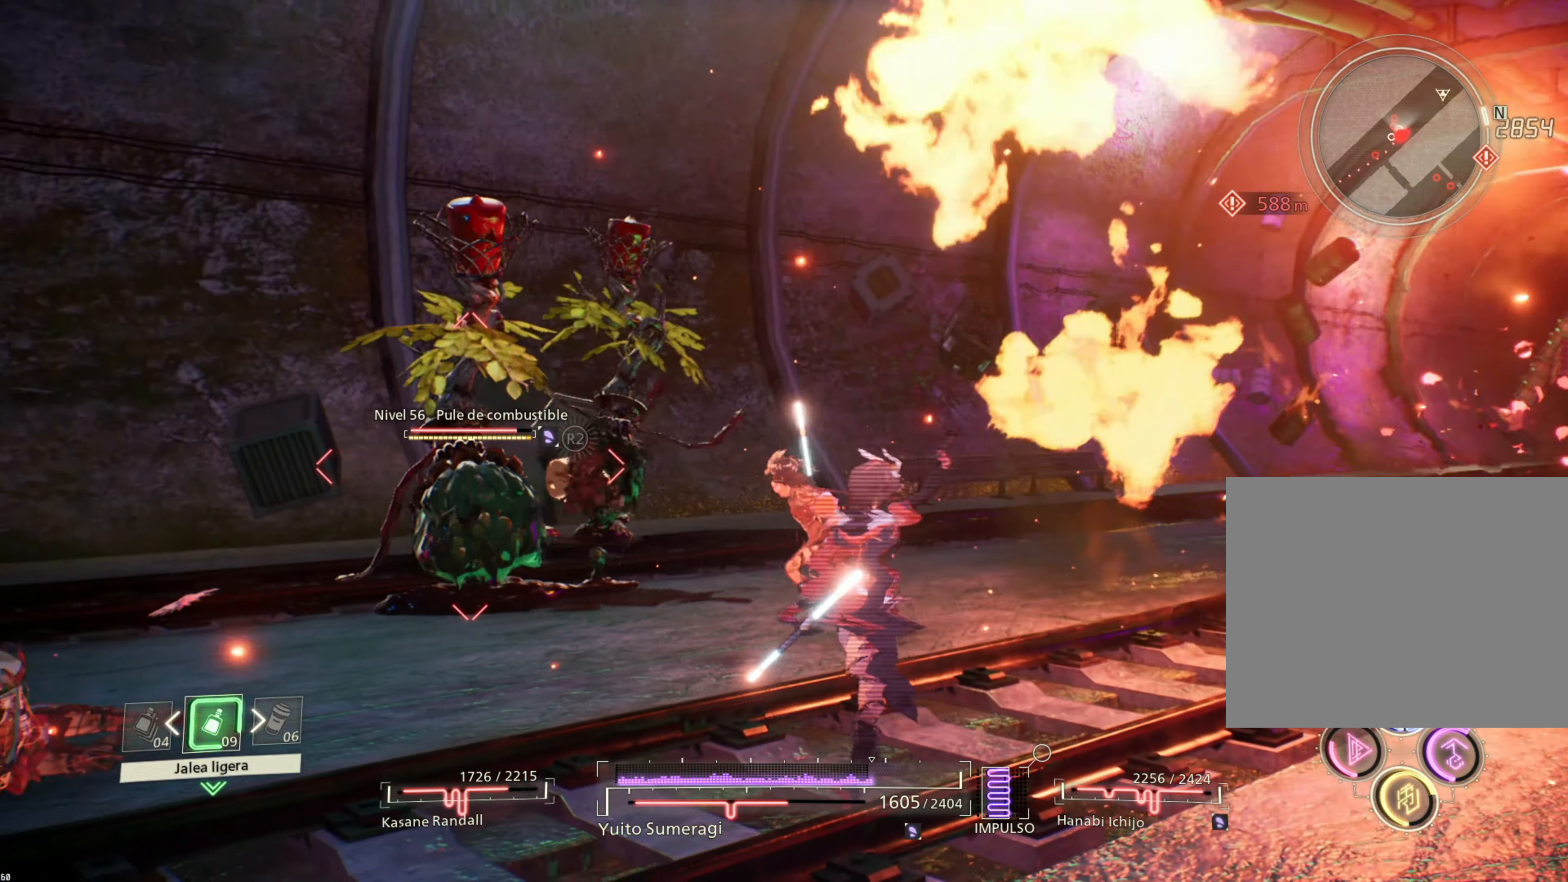
{"buttons": ["CIRCLE"], "left_stick": "left", "right_stick": "center", "events": [[17, "R2", "up"], [67, "CIRCLE", "down"], [183, "CIRCLE", "up"], [267, "CIRCLE", "down"], [350, "CIRCLE", "up"], [433, "CIRCLE", "down"]]}
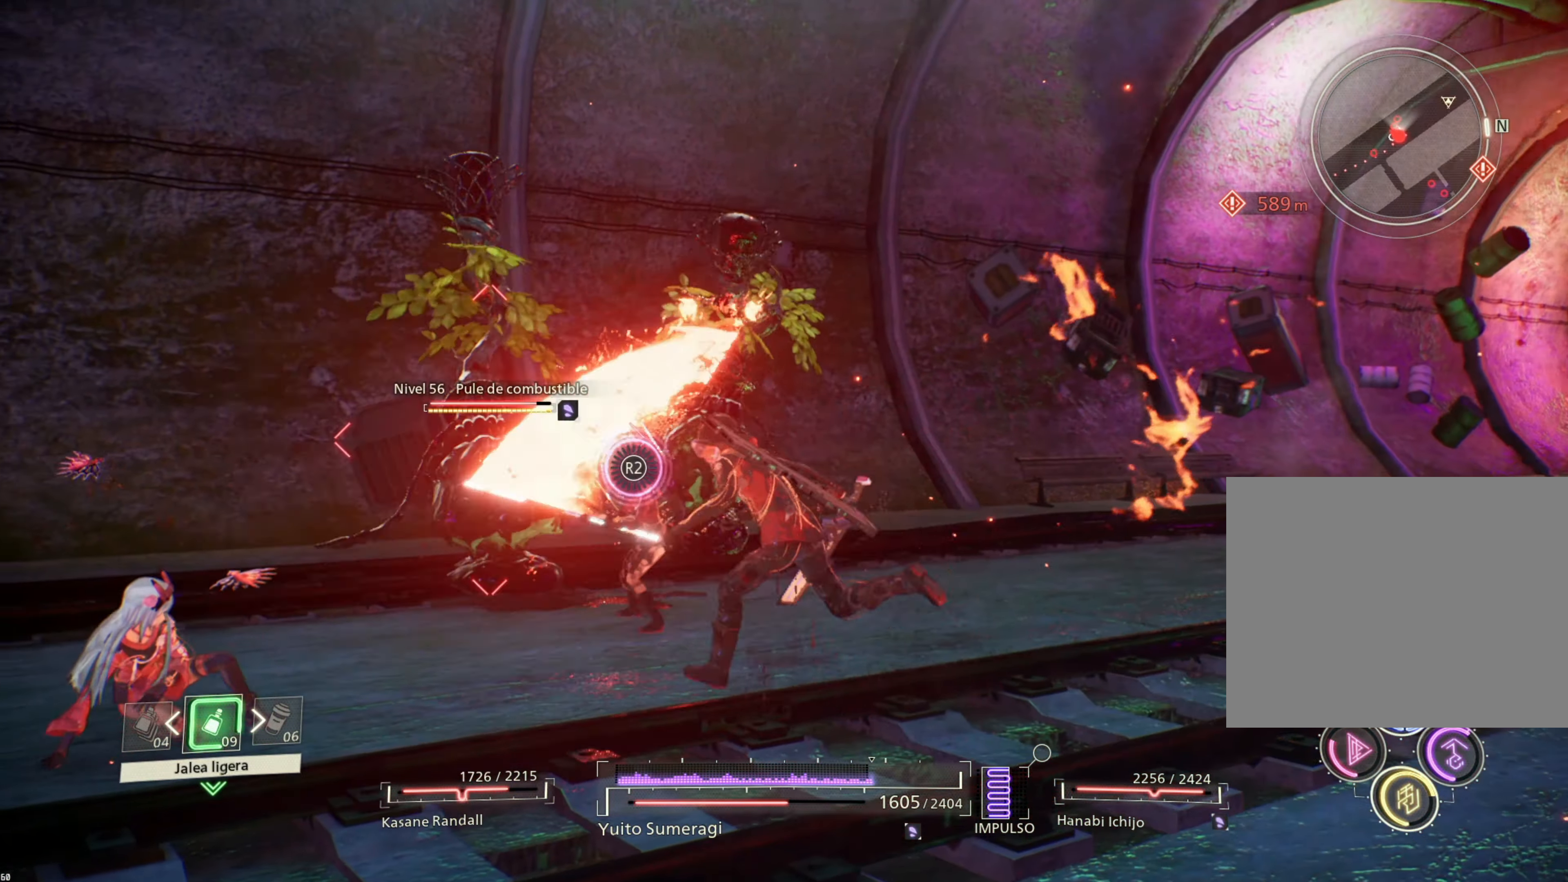
{"buttons": [], "left_stick": "up-left", "right_stick": "center", "events": [[33, "CIRCLE", "up"], [117, "CIRCLE", "down"], [200, "CIRCLE", "up"], [283, "CIRCLE", "down"], [383, "CIRCLE", "up"], [433, "left_stick", "up-left"]]}
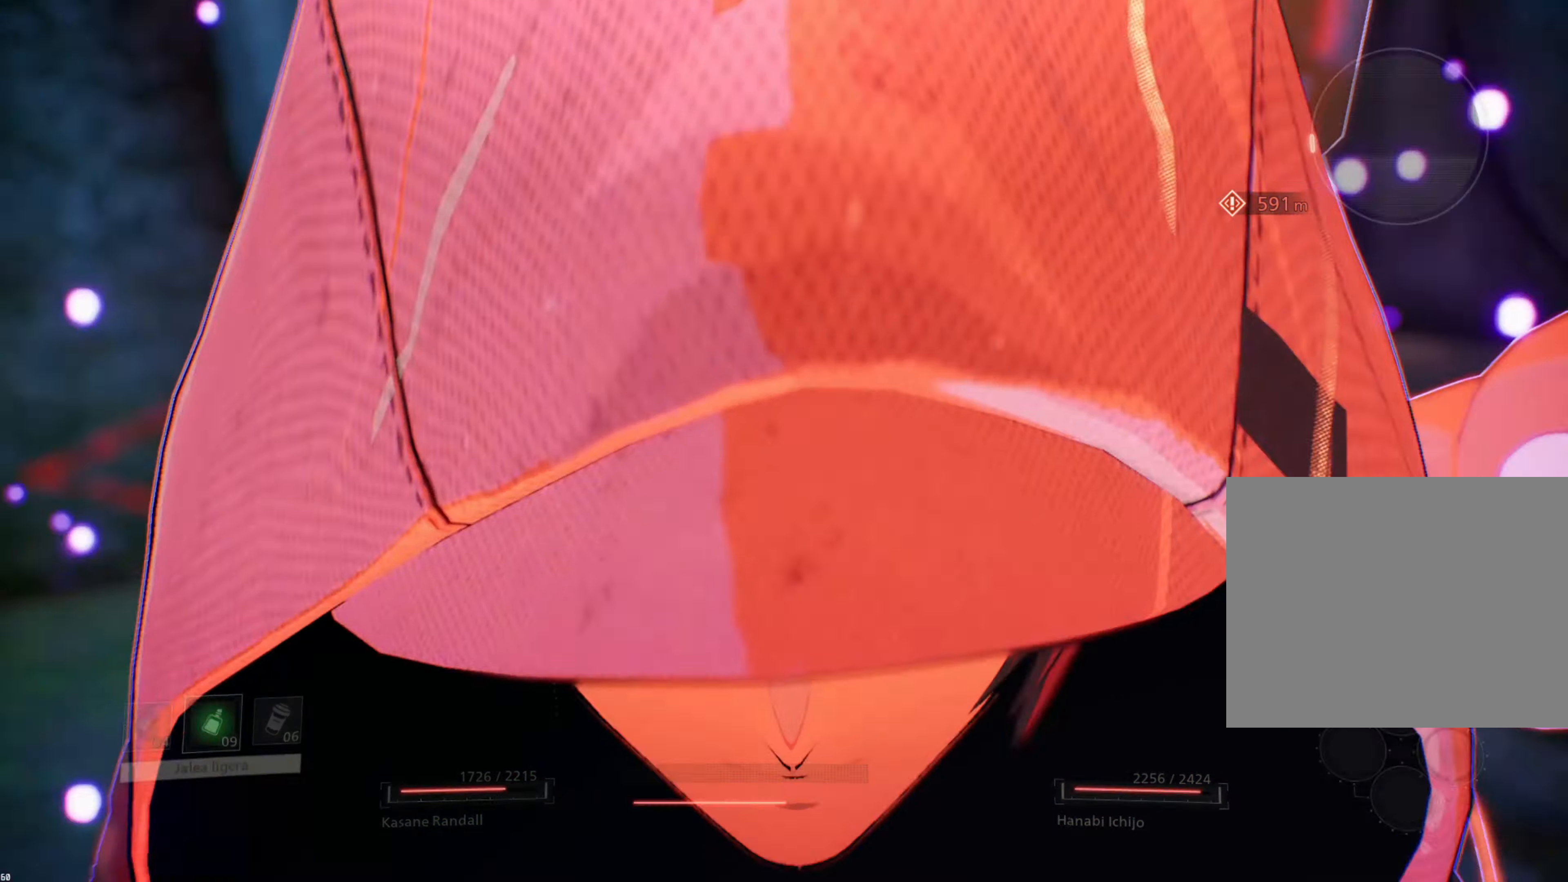
{"buttons": ["CROSS", "SQUARE"], "left_stick": "up-left", "right_stick": "center", "events": [[33, "CIRCLE", "down"], [133, "CIRCLE", "up"], [450, "SQUARE", "down"], [483, "CROSS", "down"]]}
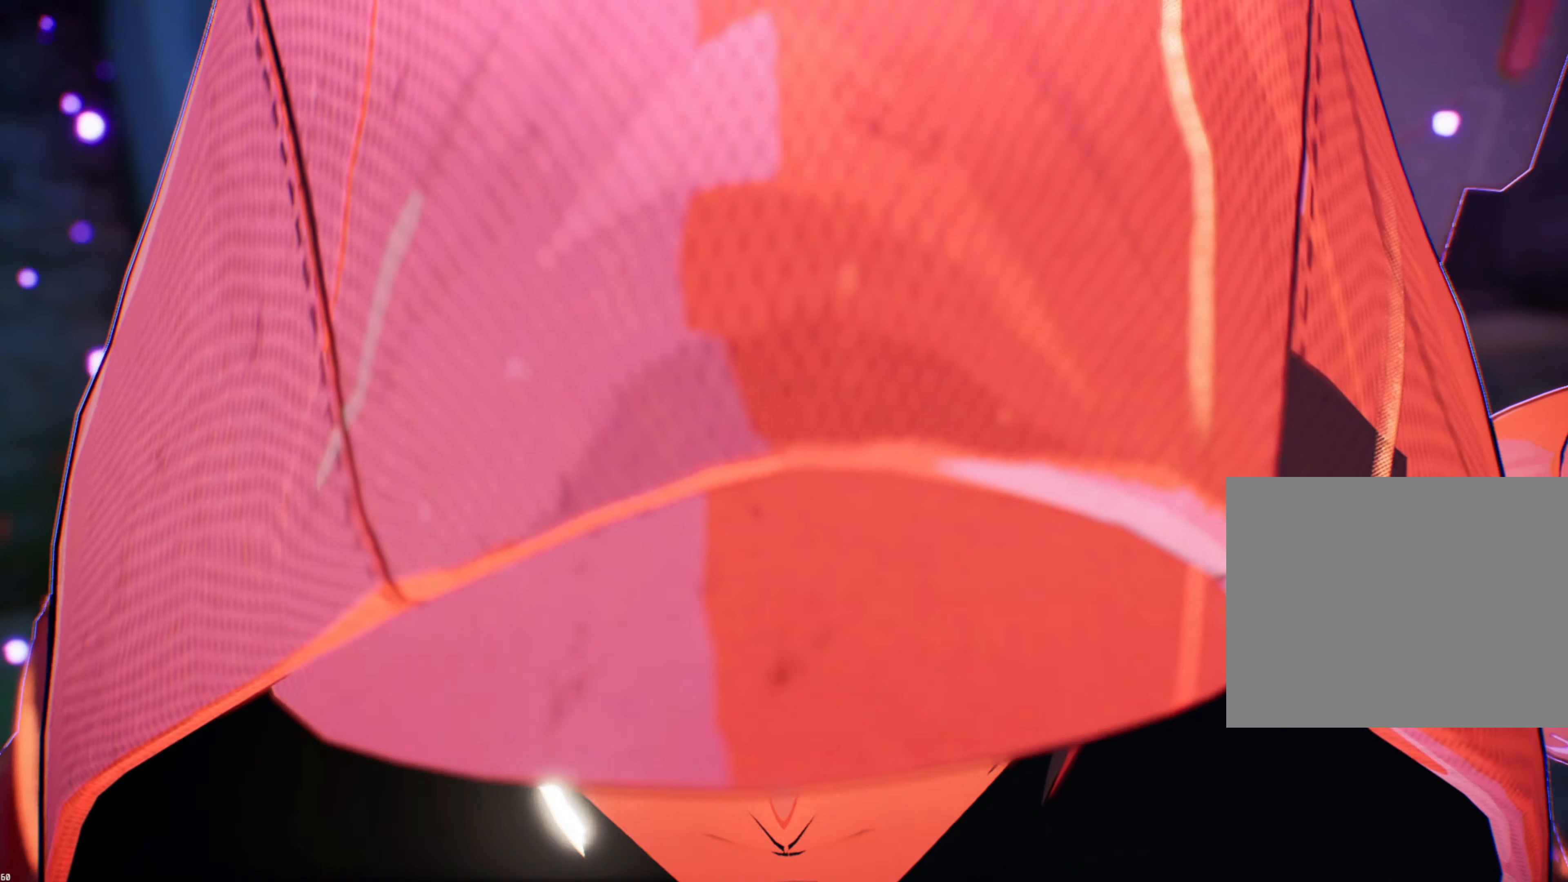
{"buttons": [], "left_stick": "center", "right_stick": "center", "events": [[17, "left_stick", "center"], [33, "CROSS", "up"], [50, "SQUARE", "up"], [133, "SQUARE", "down"], [217, "SQUARE", "up"]]}
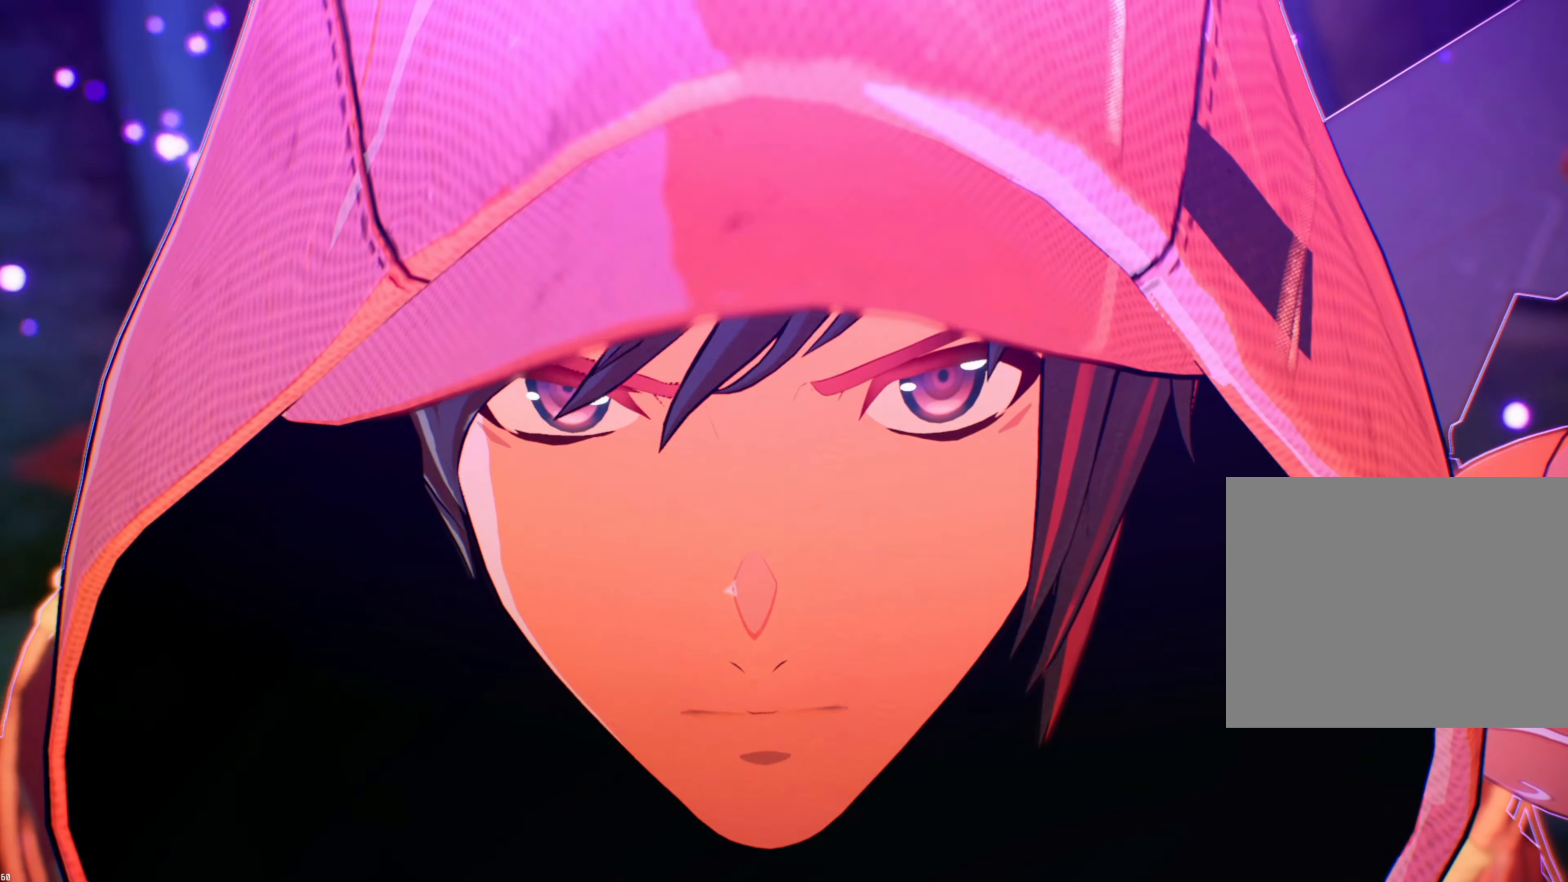
{"buttons": [], "left_stick": "center", "right_stick": "center", "events": []}
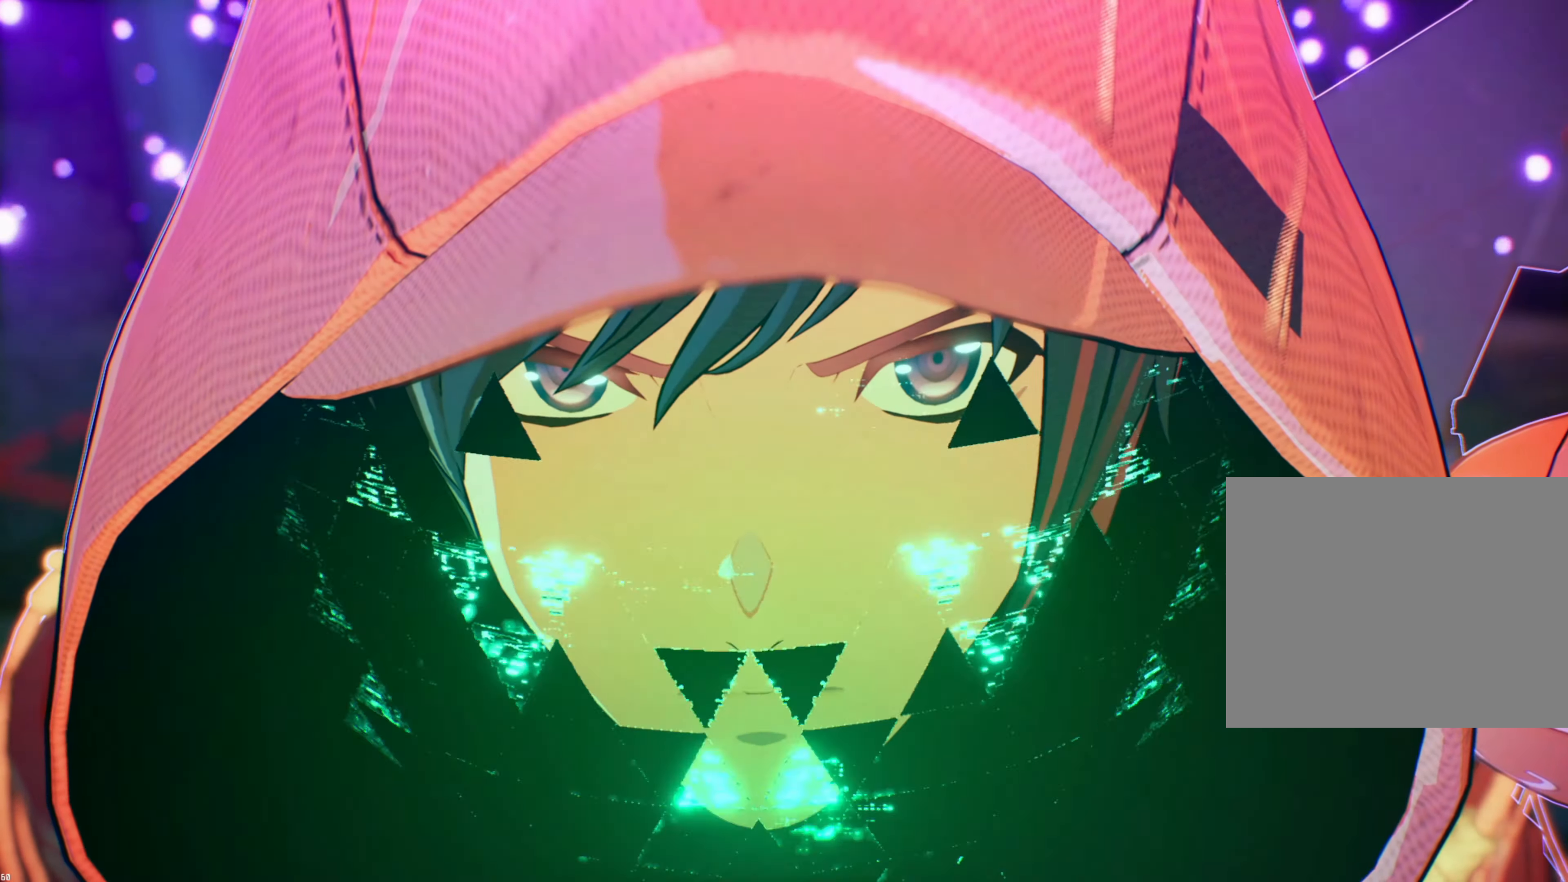
{"buttons": [], "left_stick": "center", "right_stick": "center", "events": []}
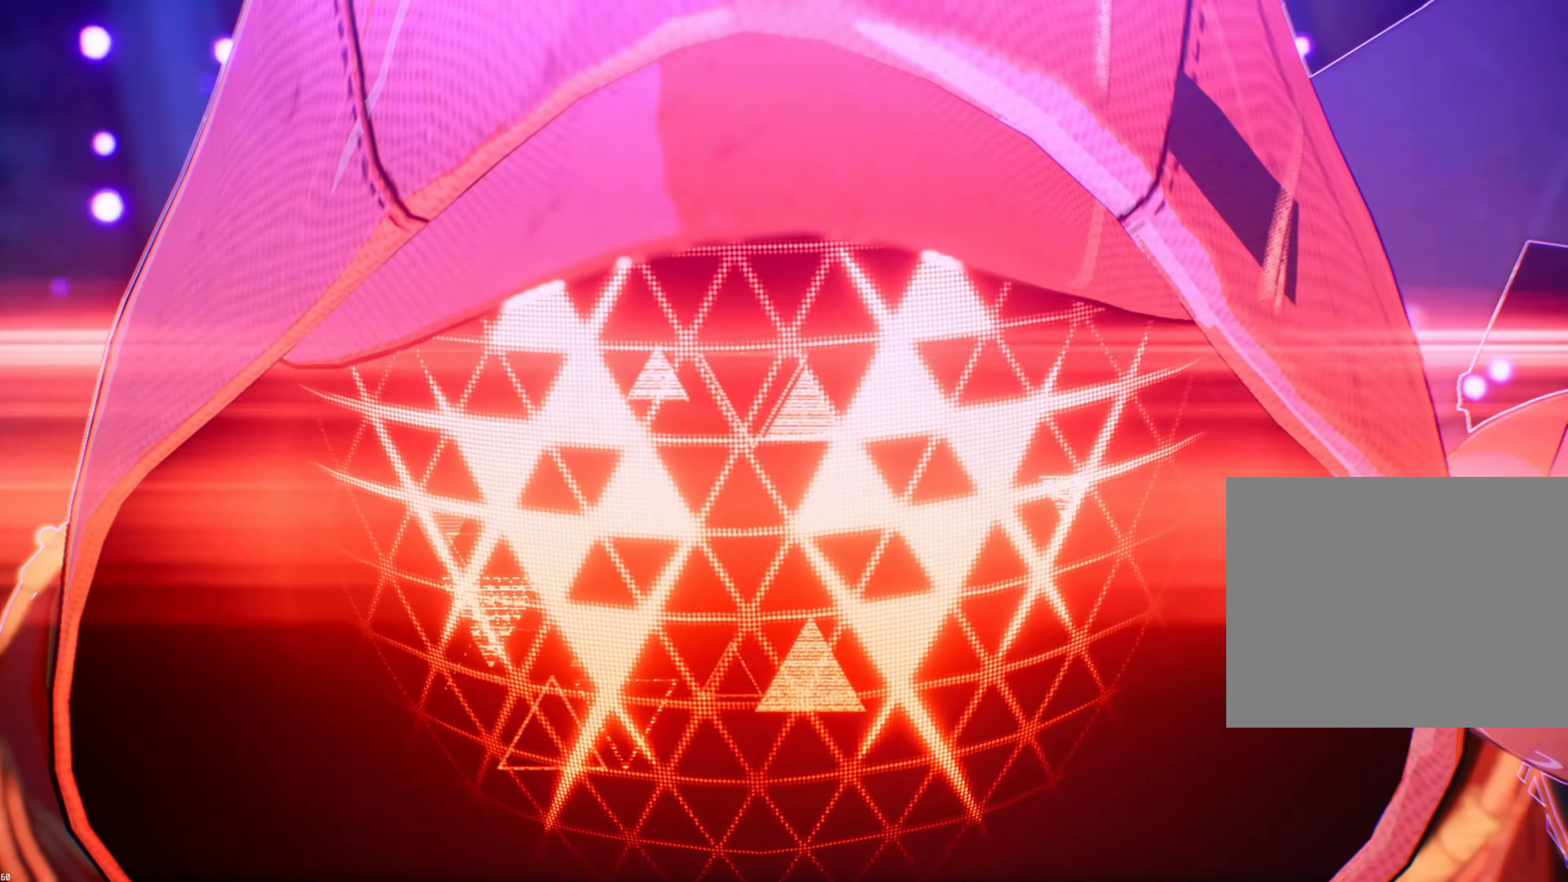
{"buttons": [], "left_stick": "center", "right_stick": "center", "events": []}
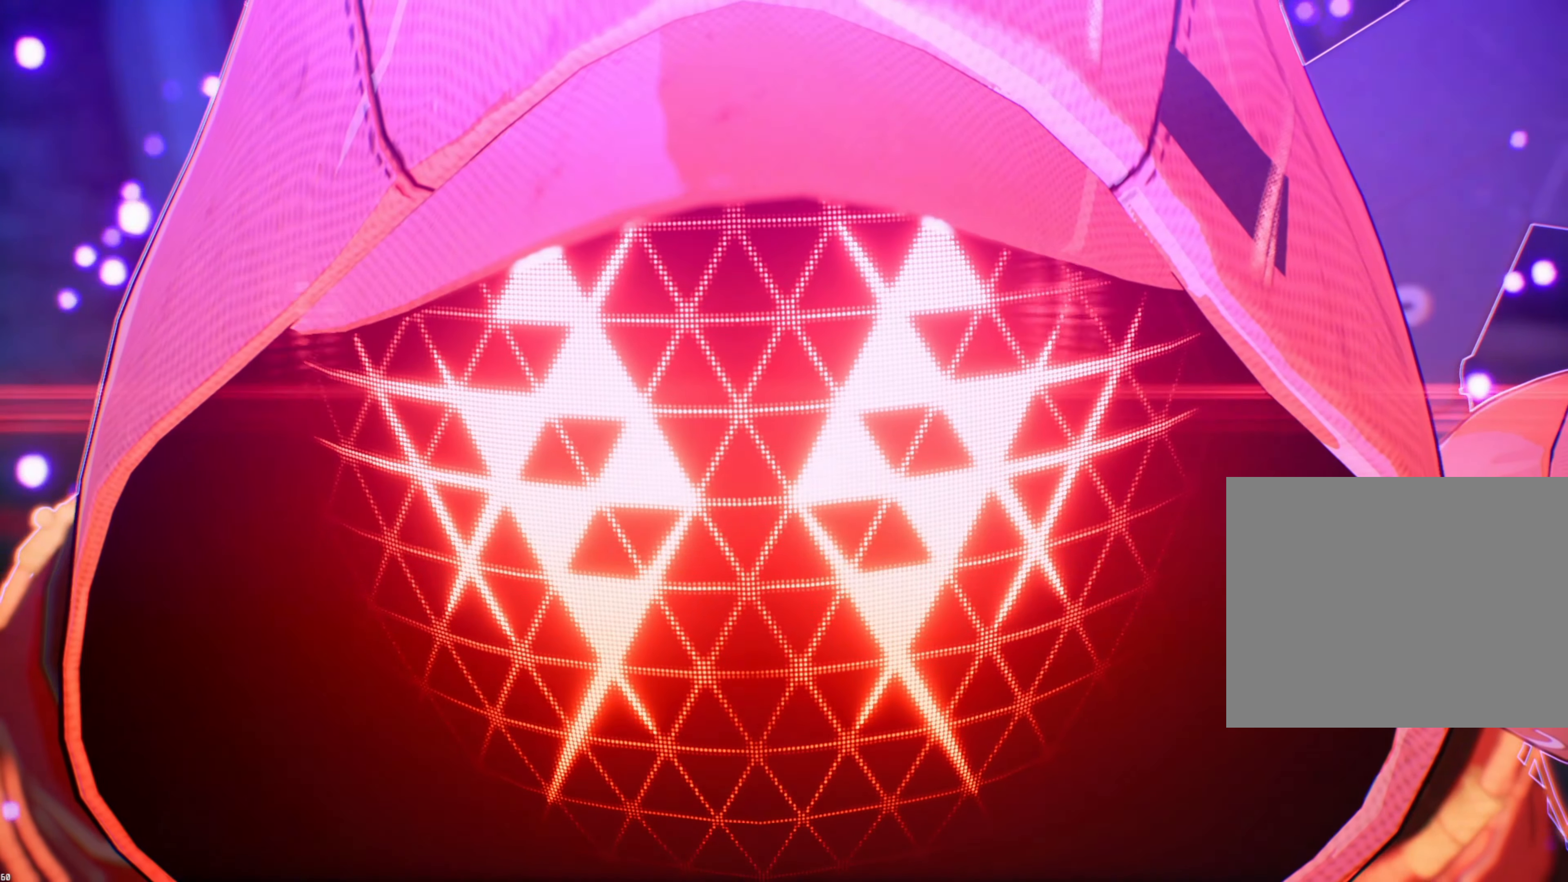
{"buttons": [], "left_stick": "center", "right_stick": "center", "events": []}
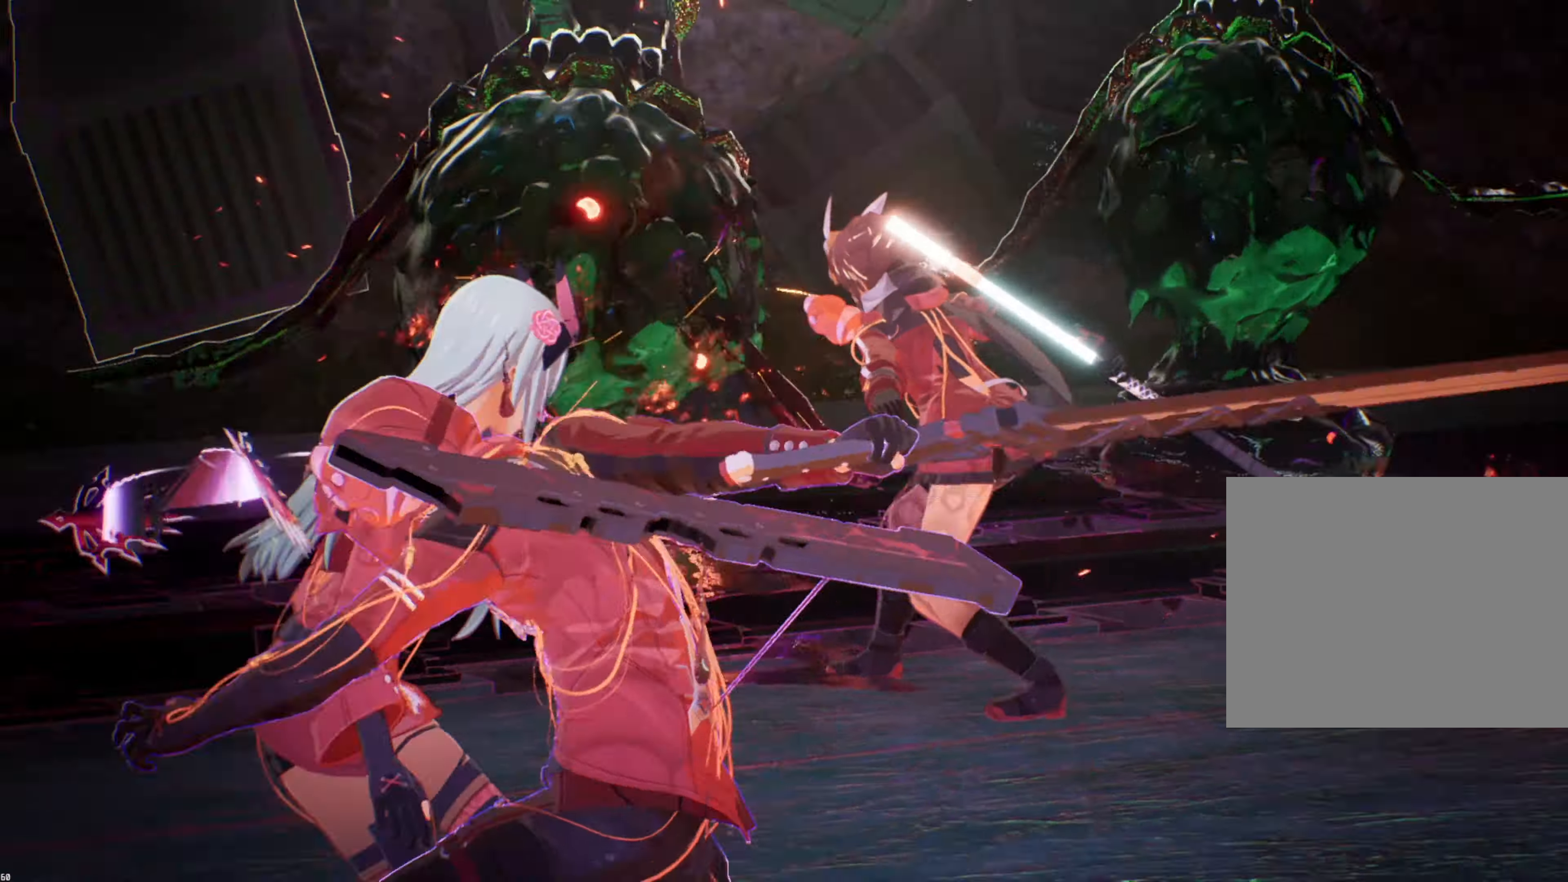
{"buttons": [], "left_stick": "center", "right_stick": "center", "events": []}
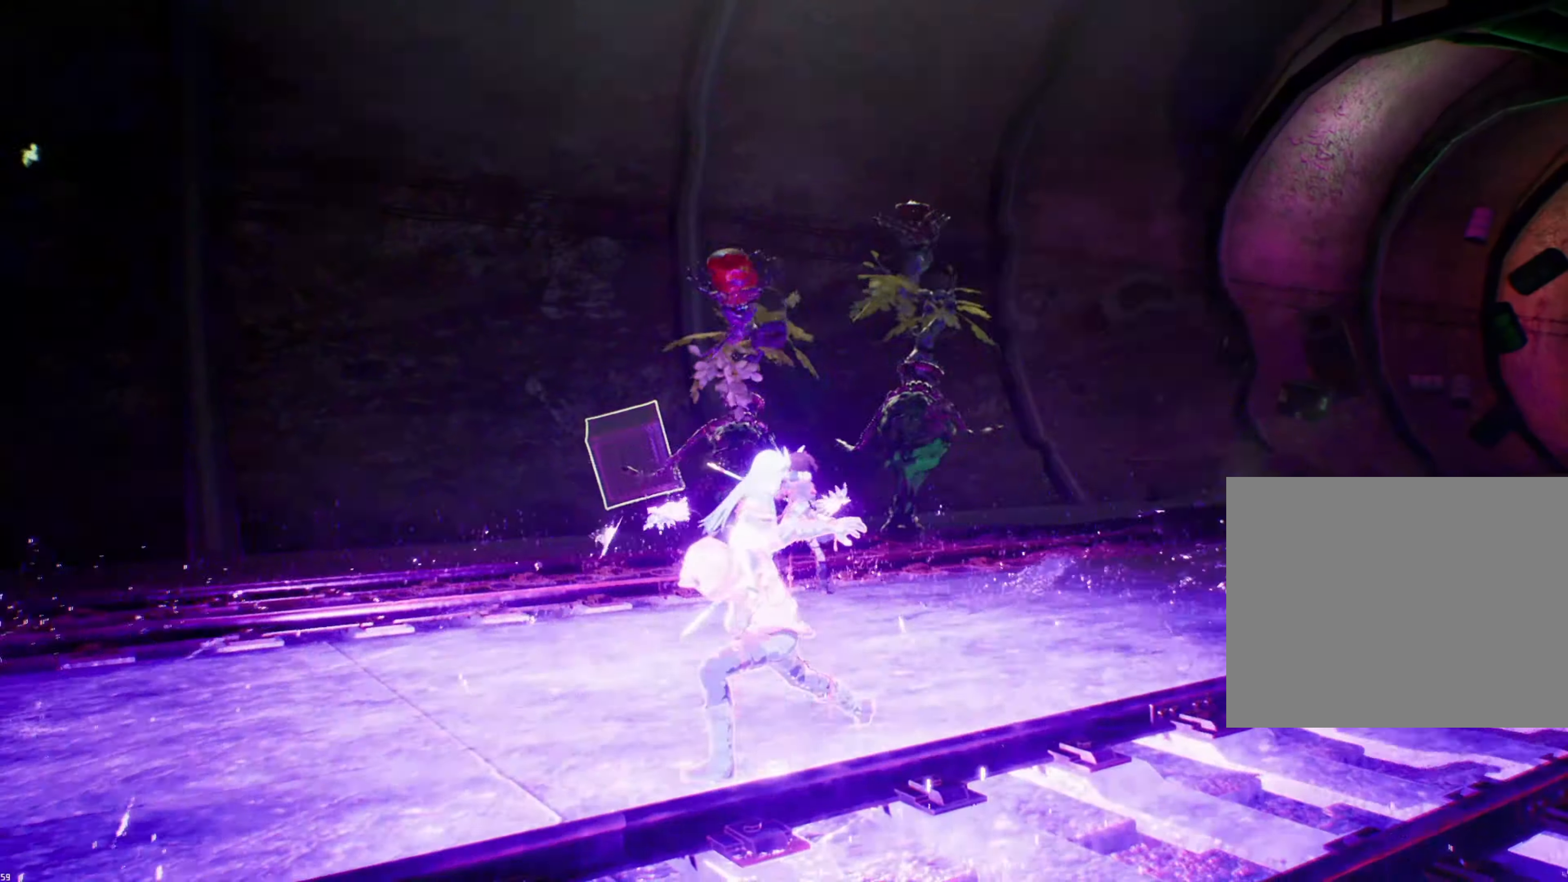
{"buttons": [], "left_stick": "left", "right_stick": "center", "events": [[384, "left_stick", "left"]]}
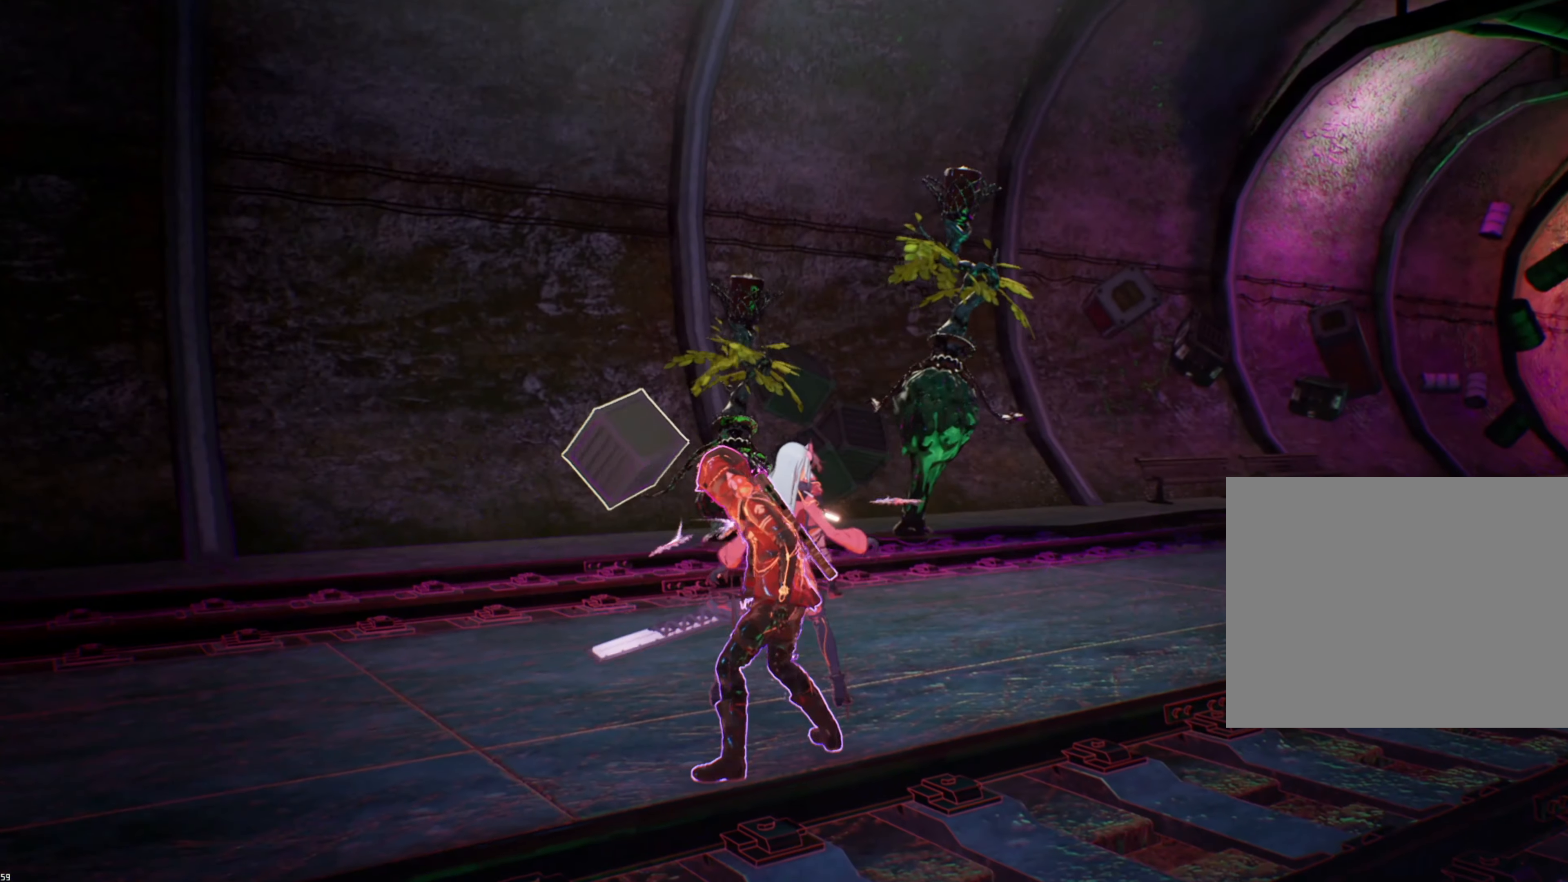
{"buttons": [], "left_stick": "up-left", "right_stick": "center", "events": [[150, "left_stick", "up-left"]]}
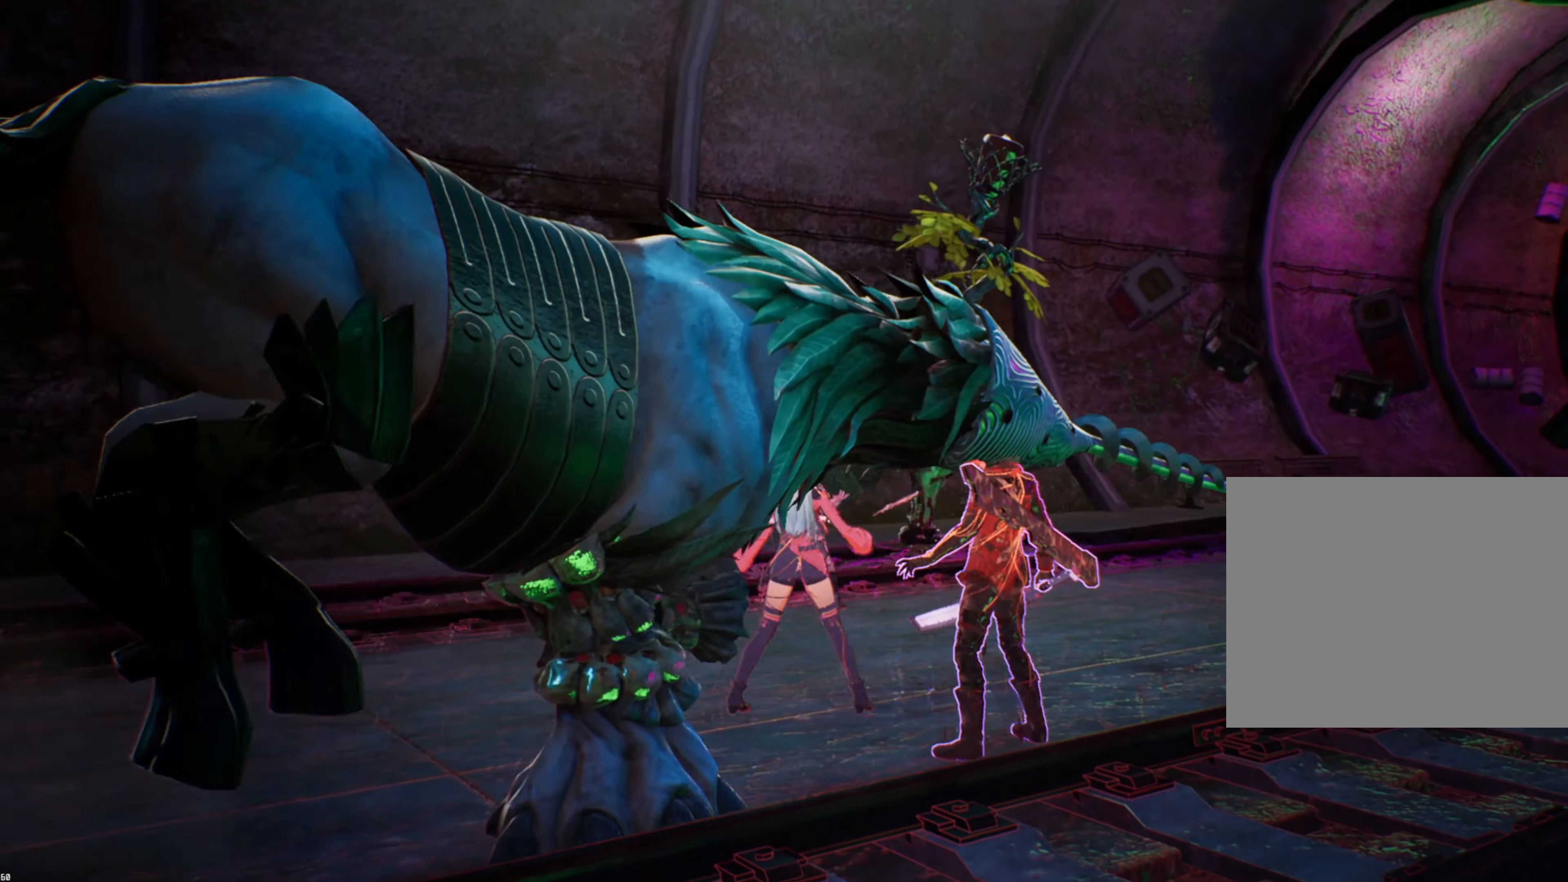
{"buttons": [], "left_stick": "up-left", "right_stick": "center", "events": [[84, "R1", "down"], [234, "CROSS", "down"], [367, "CROSS", "up"], [467, "R1", "up"]]}
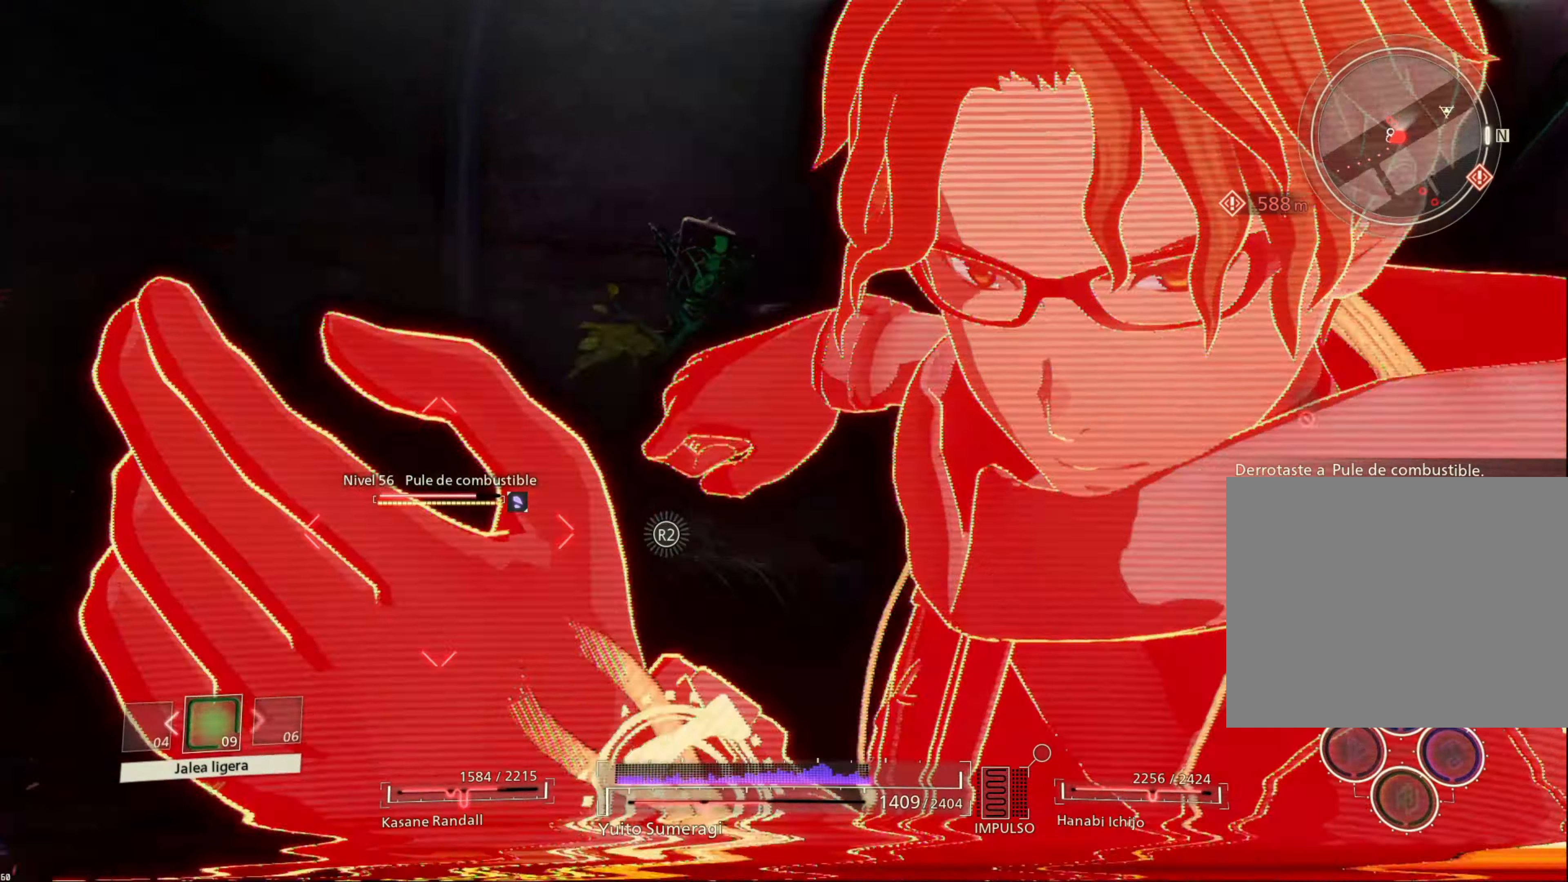
{"buttons": [], "left_stick": "left", "right_stick": "center", "events": [[134, "left_stick", "left"], [150, "CIRCLE", "down"], [267, "CIRCLE", "up"], [350, "CIRCLE", "down"], [434, "CIRCLE", "up"]]}